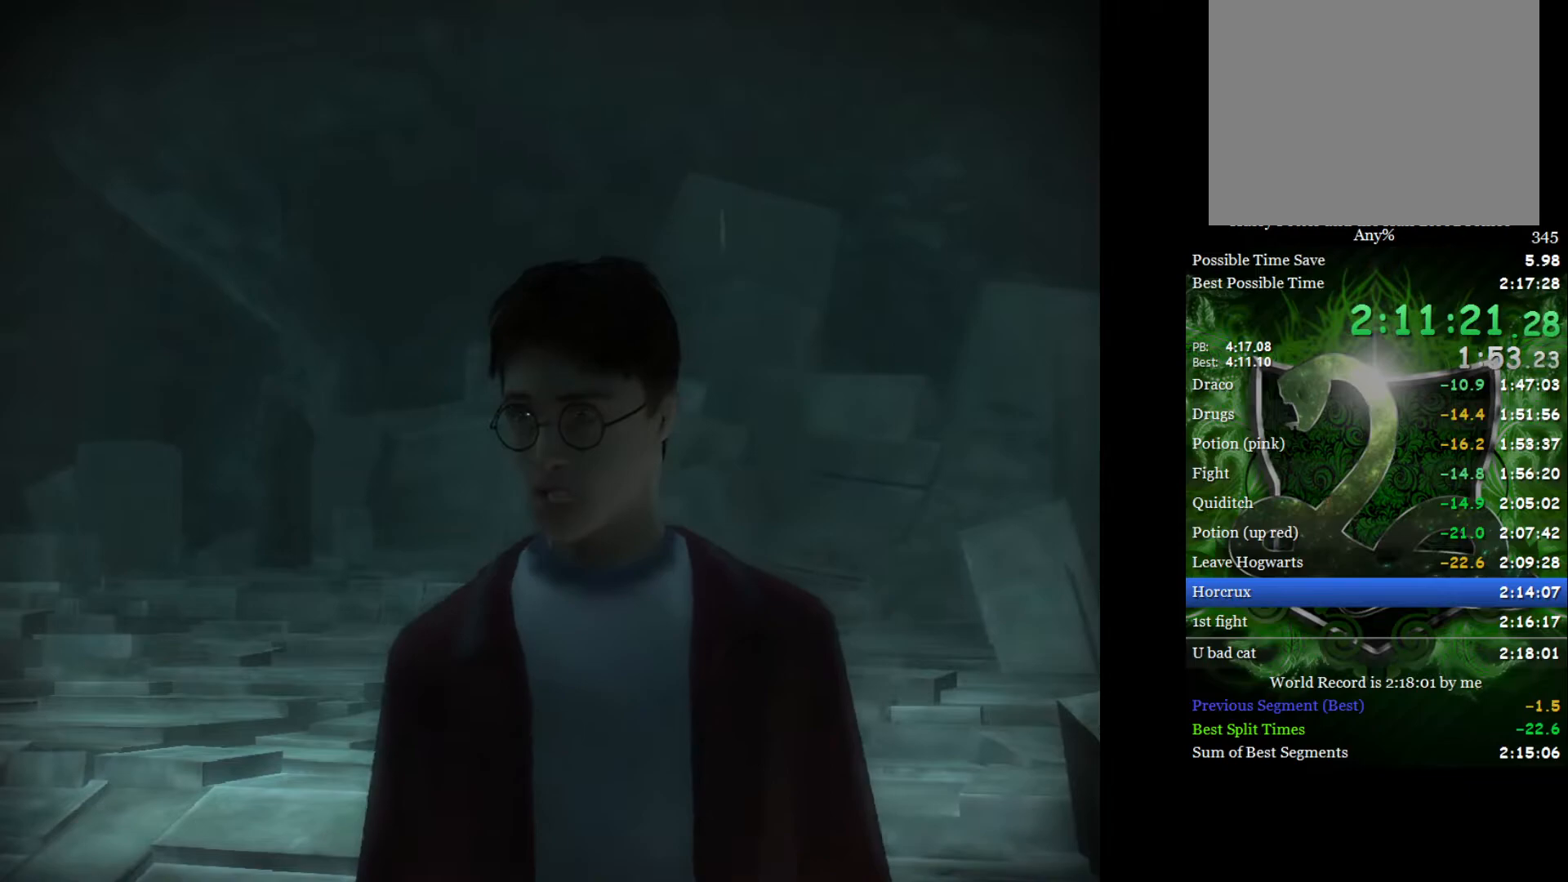
Gameplay with a controller (Xbox layout); each line is a JSON object with the inputs held at the frame after it. "events" lists button and stick changes between this image and that frame as [ms after this image, input, new state], when the widget could be followed in between.
{"buttons": [], "left_stick": "up-right", "right_stick": "center", "events": [[383, "left_stick", "up-right"]]}
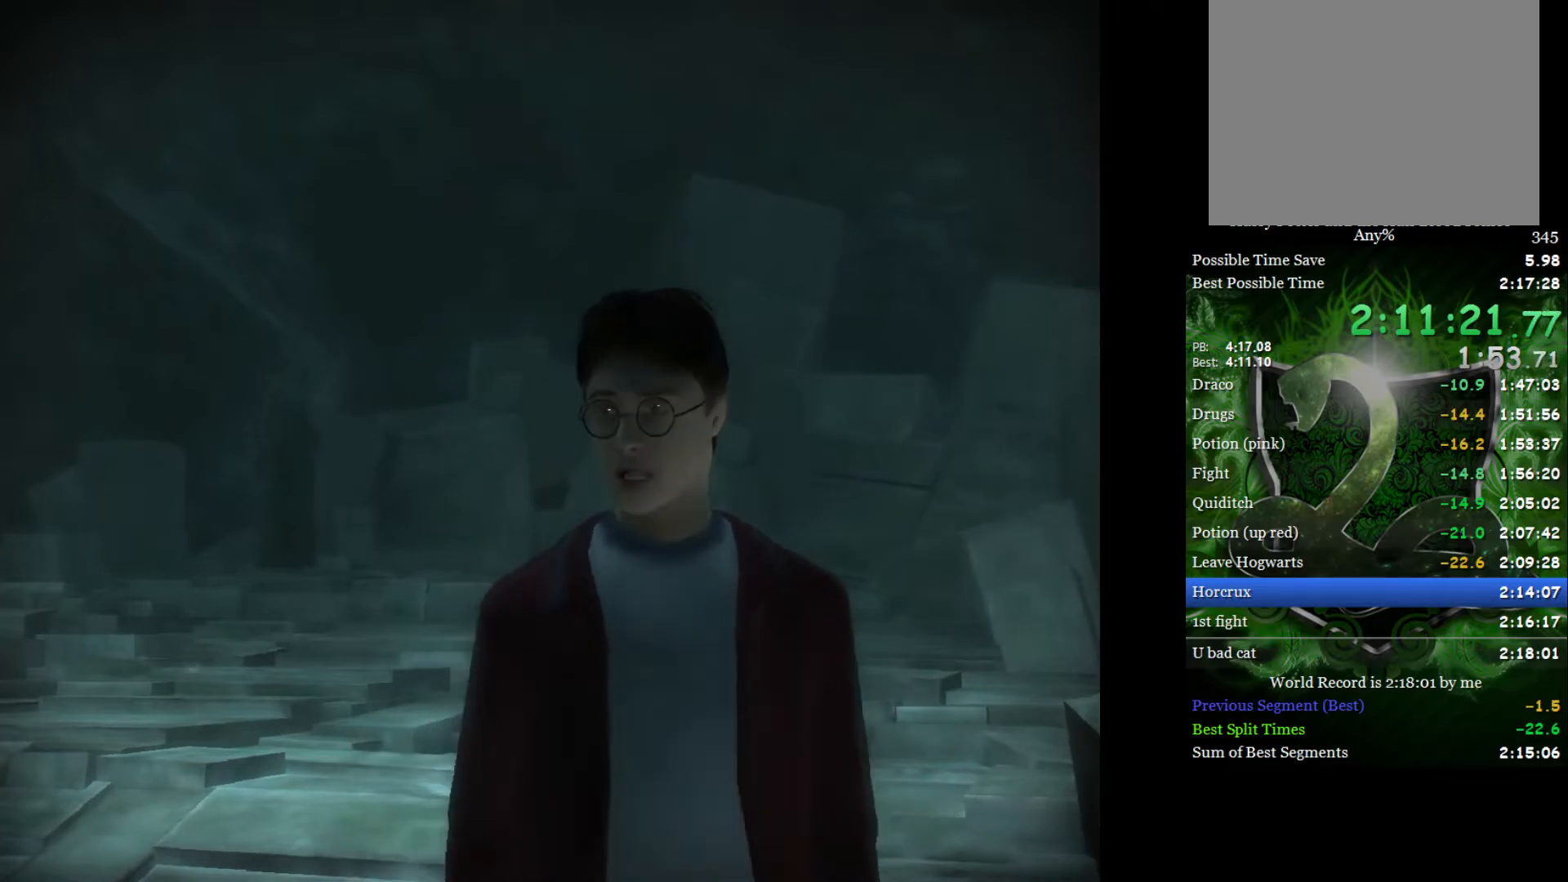
{"buttons": [], "left_stick": "up-right", "right_stick": "up", "events": [[283, "right_stick", "up"], [417, "right_stick", "center"], [500, "right_stick", "up"]]}
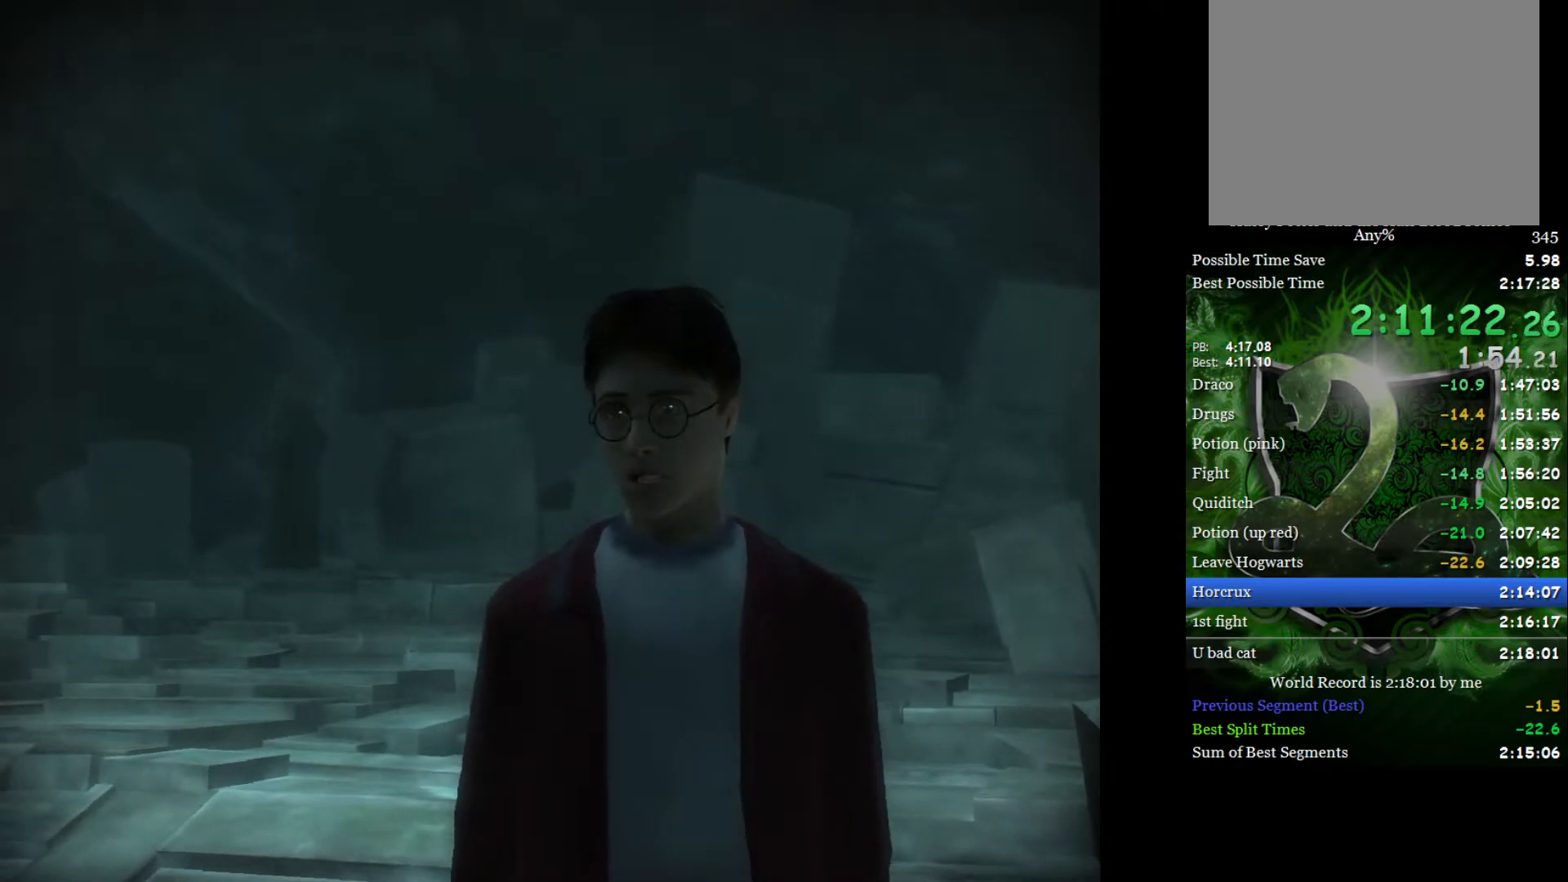
{"buttons": [], "left_stick": "up-right", "right_stick": "center", "events": [[100, "right_stick", "center"], [200, "right_stick", "up"], [300, "right_stick", "center"], [367, "right_stick", "up"], [450, "right_stick", "center"]]}
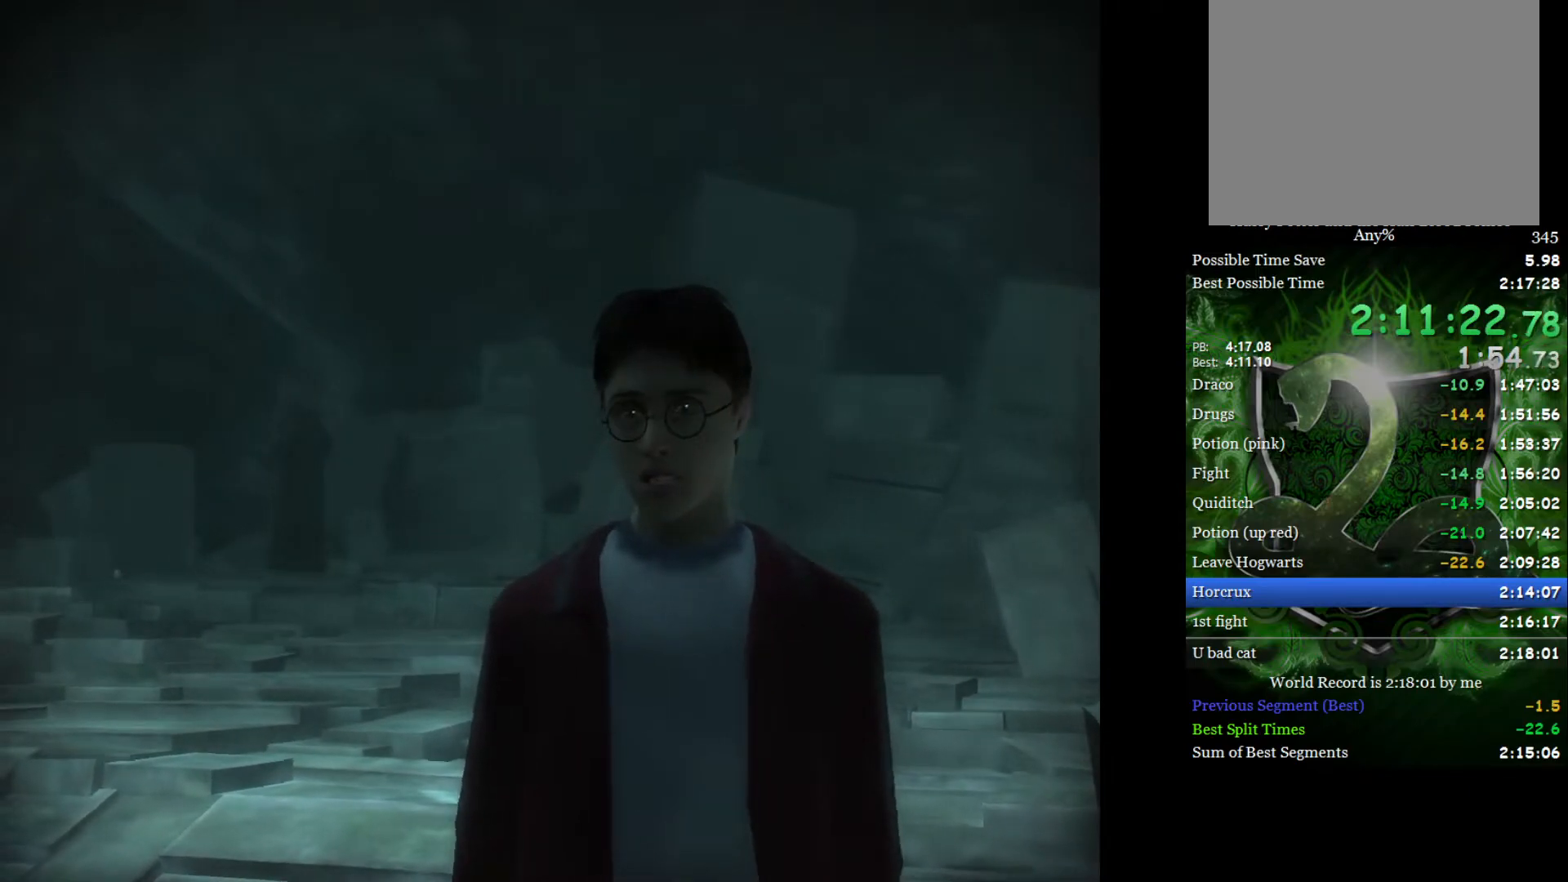
{"buttons": [], "left_stick": "up-right", "right_stick": "center", "events": [[17, "right_stick", "up"], [133, "right_stick", "center"], [200, "right_stick", "up"], [300, "right_stick", "center"], [400, "right_stick", "up"], [483, "right_stick", "center"]]}
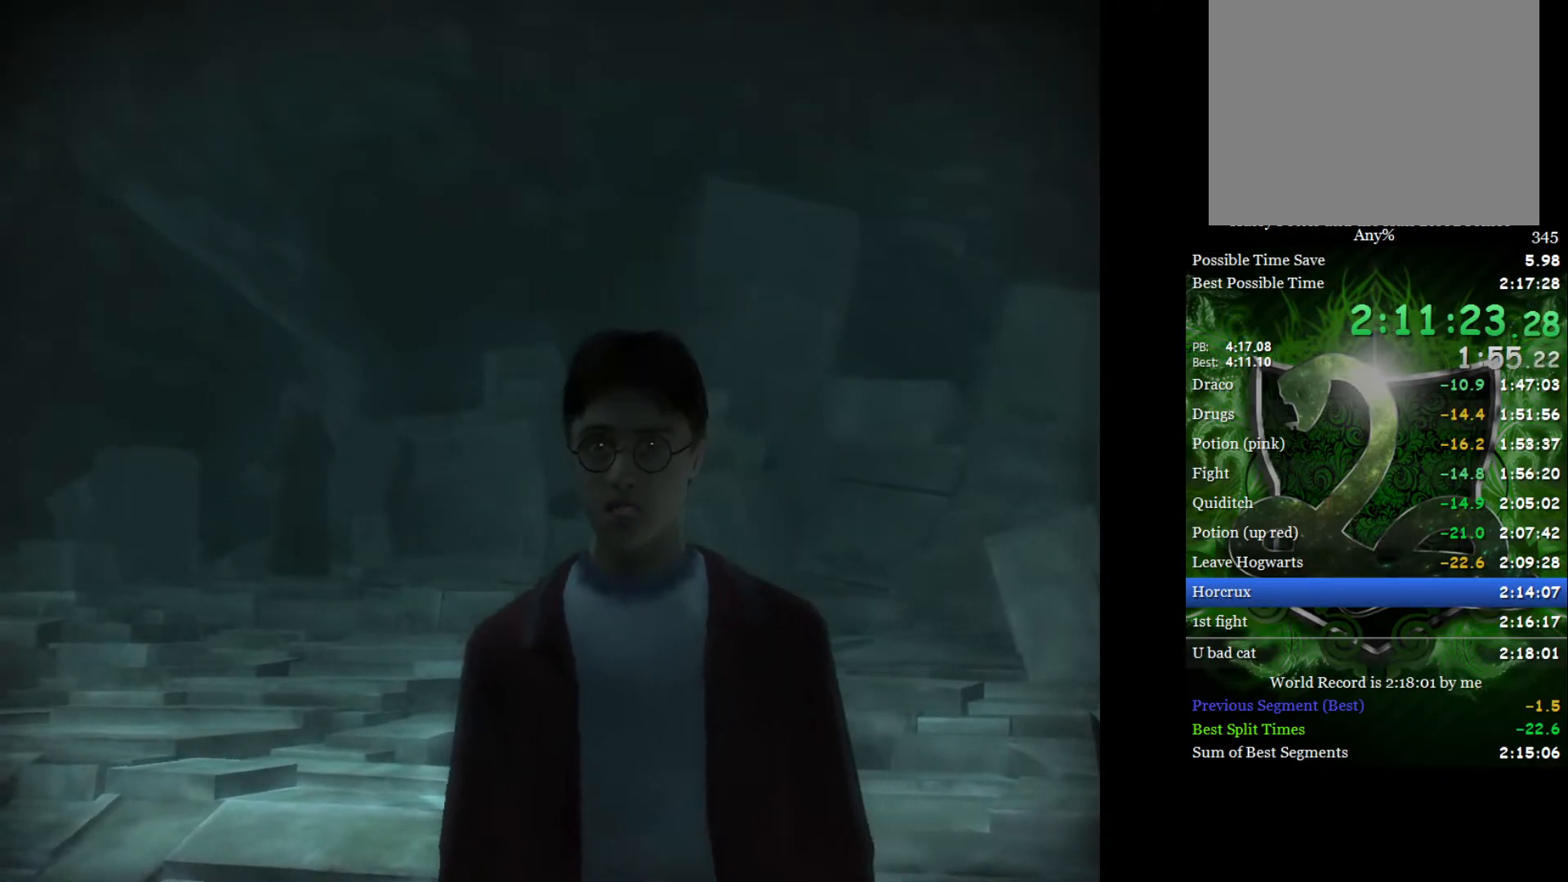
{"buttons": [], "left_stick": "up-right", "right_stick": "center", "events": [[33, "right_stick", "up"], [150, "right_stick", "center"], [217, "right_stick", "up"], [317, "right_stick", "center"], [383, "right_stick", "up"], [483, "right_stick", "center"]]}
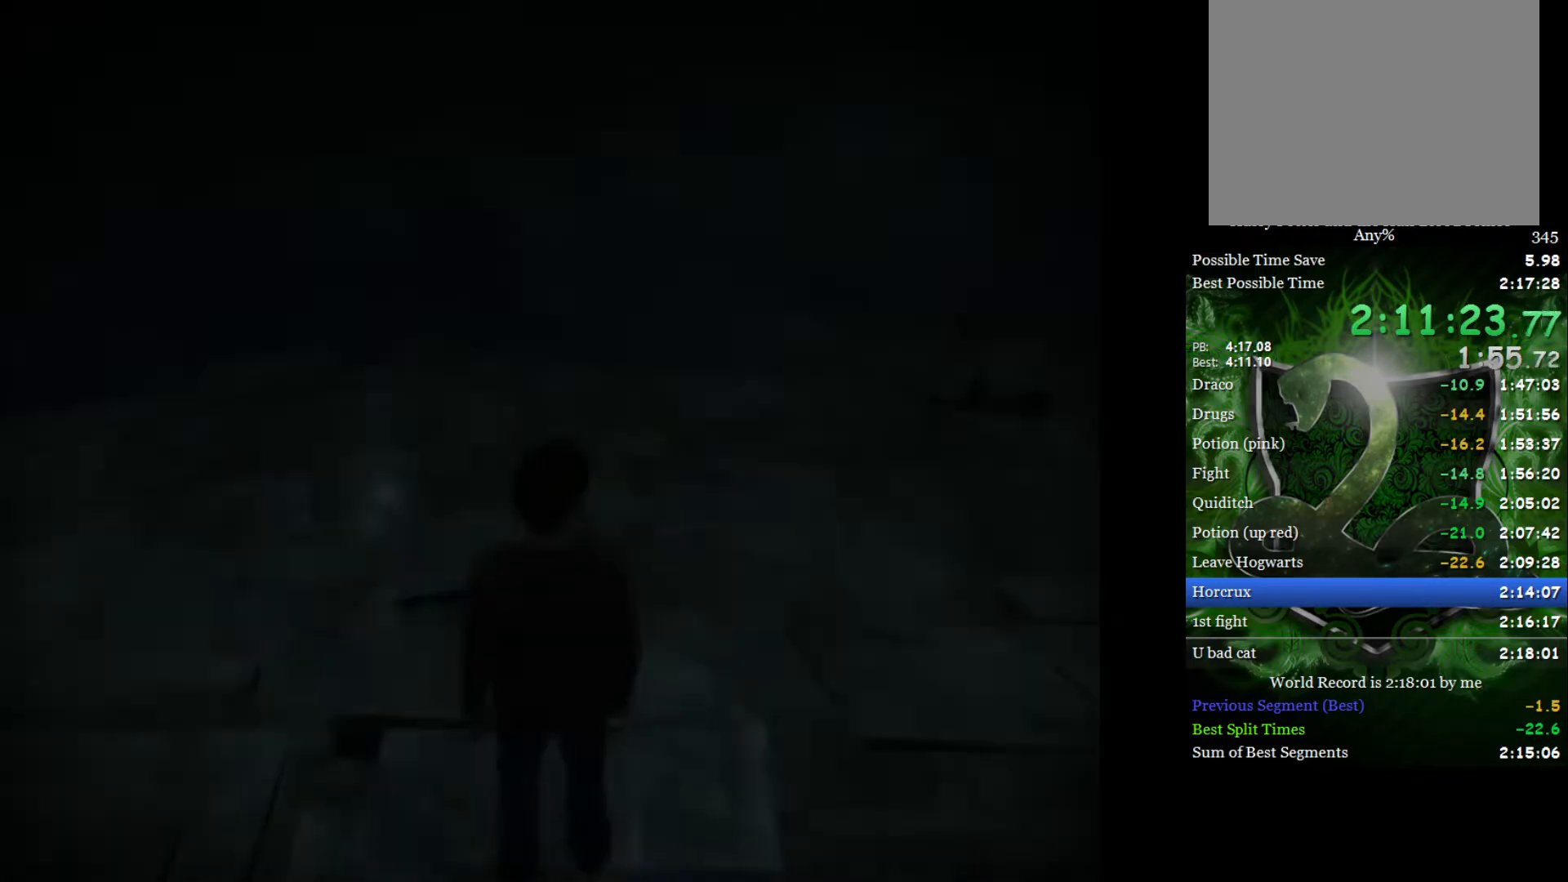
{"buttons": [], "left_stick": "up-left", "right_stick": "center", "events": [[67, "left_stick", "up"], [67, "right_stick", "up"], [167, "right_stick", "center"], [217, "right_stick", "up"], [317, "right_stick", "center"], [400, "right_stick", "up"], [417, "left_stick", "up-left"], [500, "right_stick", "center"]]}
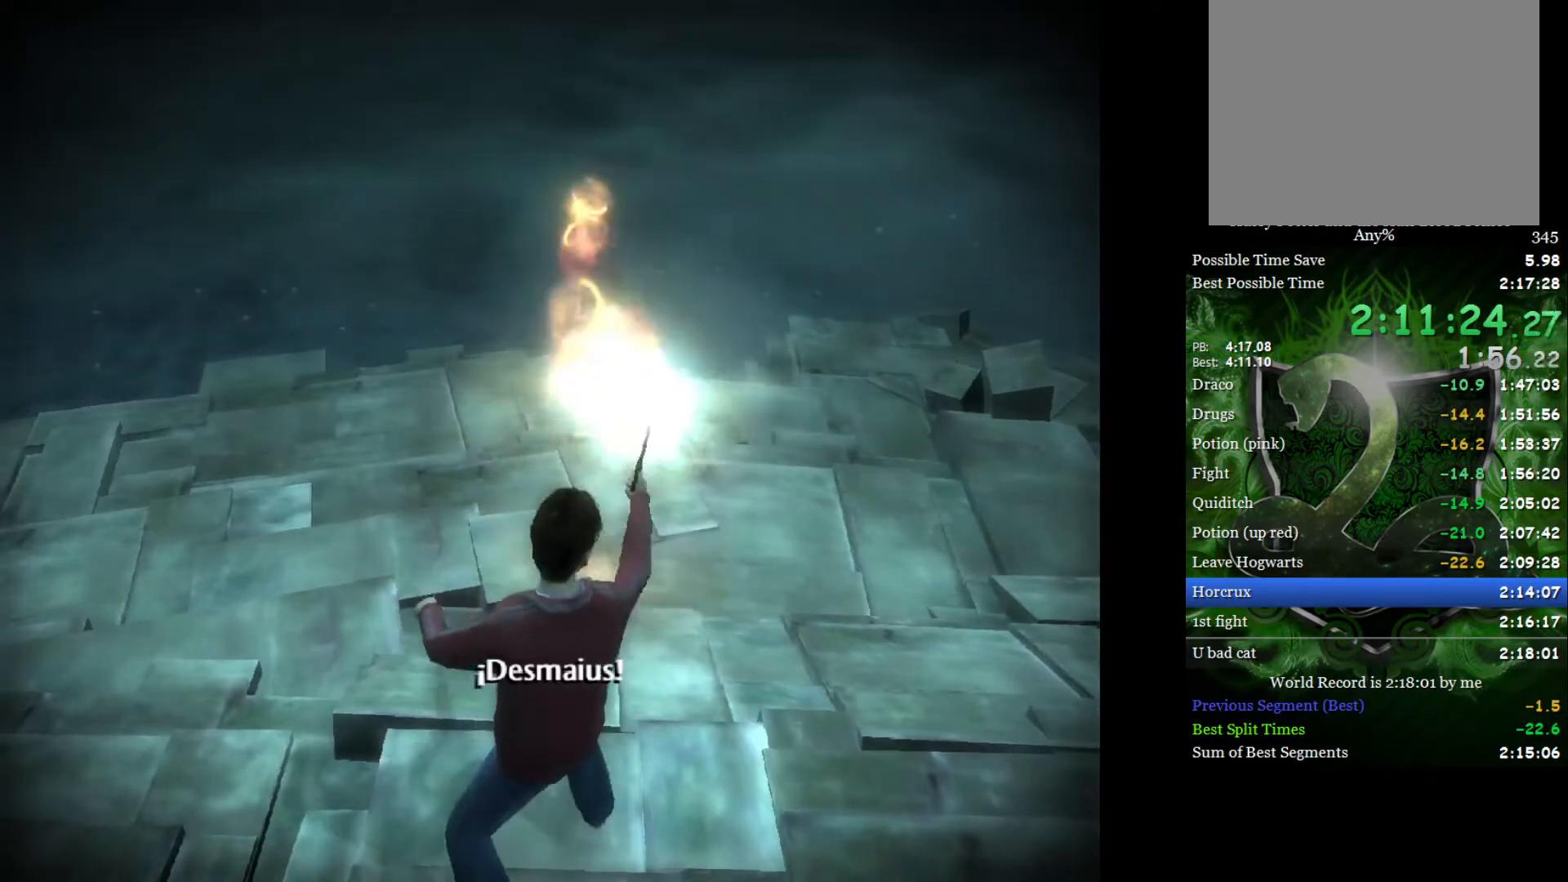
{"buttons": [], "left_stick": "up-right", "right_stick": "center", "events": [[67, "right_stick", "up"], [150, "right_stick", "center"], [200, "right_stick", "up"], [317, "left_stick", "up"], [317, "right_stick", "center"], [383, "right_stick", "up"], [433, "left_stick", "up-right"], [467, "right_stick", "center"]]}
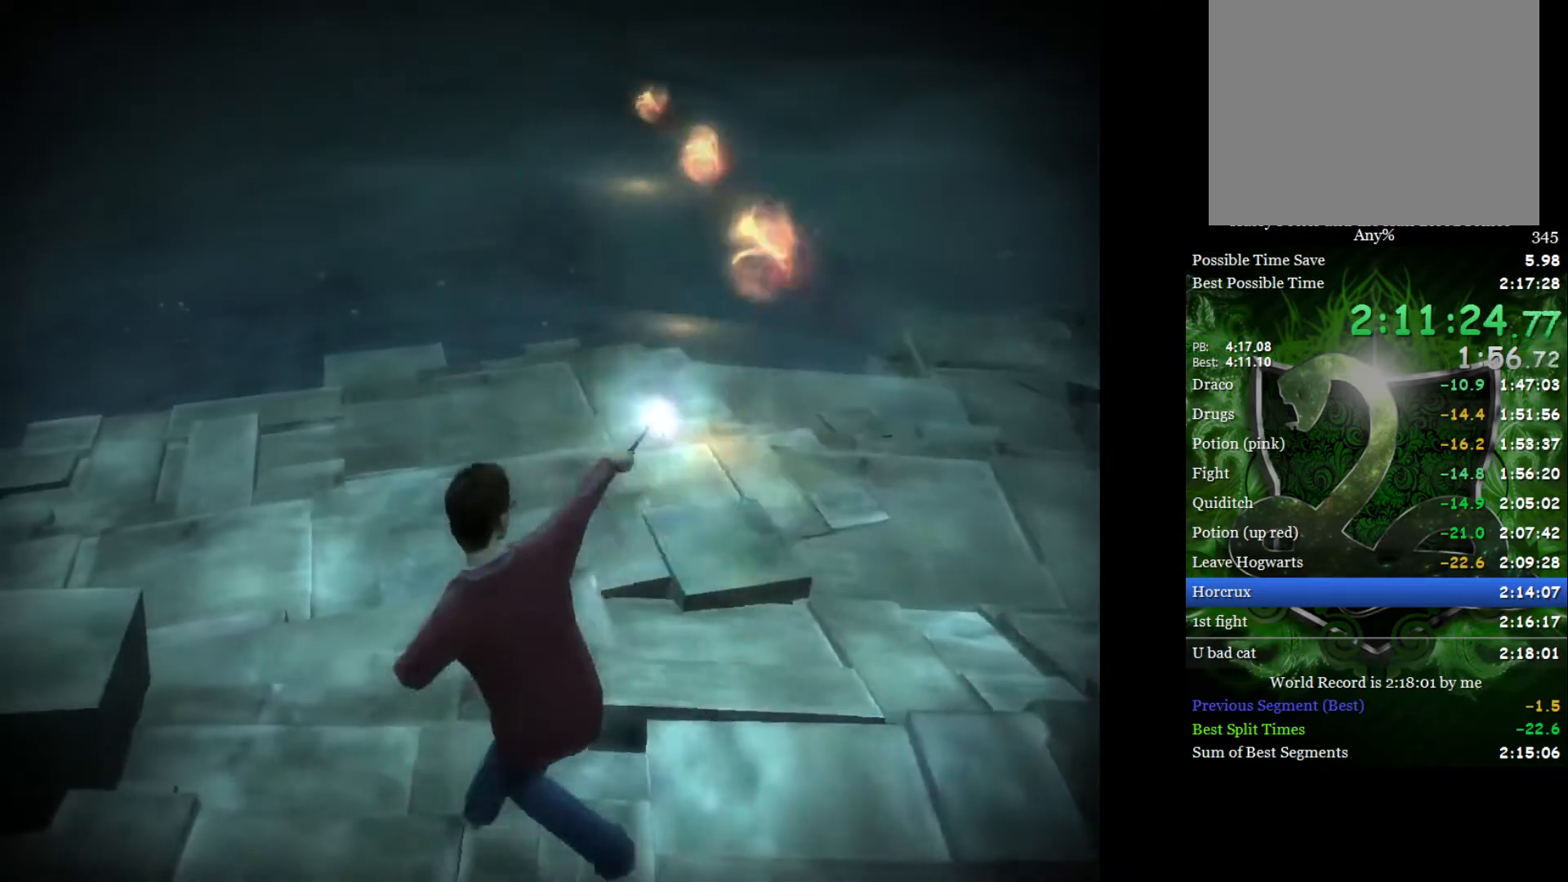
{"buttons": [], "left_stick": "up", "right_stick": "center", "events": [[33, "right_stick", "up"], [133, "right_stick", "center"], [200, "right_stick", "up"], [300, "right_stick", "center"], [367, "right_stick", "up"], [417, "left_stick", "up"], [467, "right_stick", "center"]]}
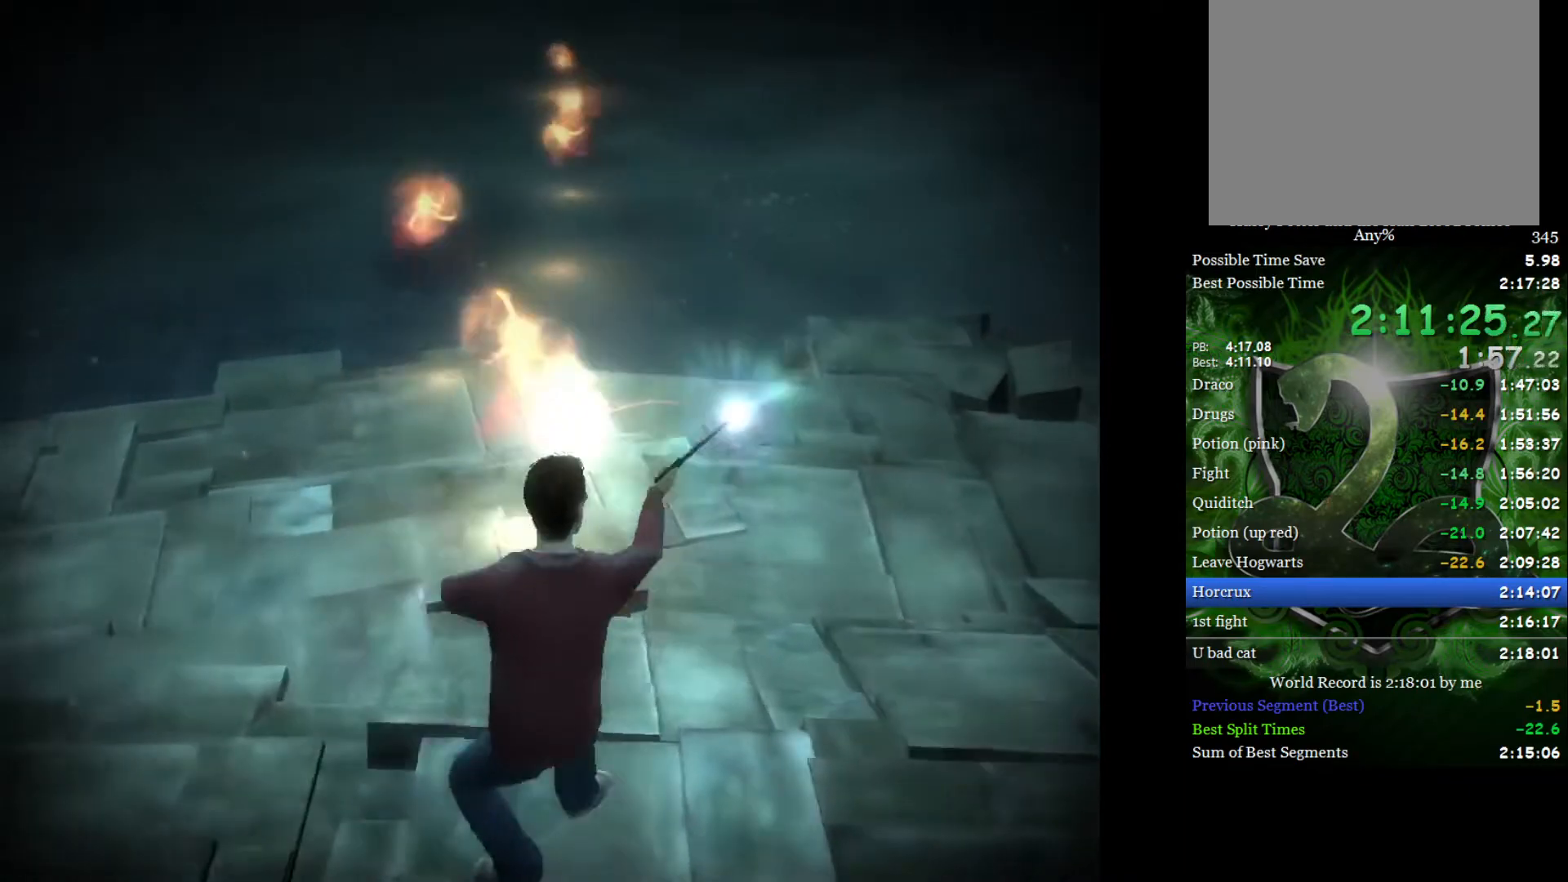
{"buttons": [], "left_stick": "up-left", "right_stick": "up", "events": [[17, "right_stick", "up"], [50, "left_stick", "up-left"], [117, "right_stick", "center"], [183, "right_stick", "up"], [283, "right_stick", "center"], [333, "right_stick", "up"], [433, "right_stick", "center"], [500, "right_stick", "up"]]}
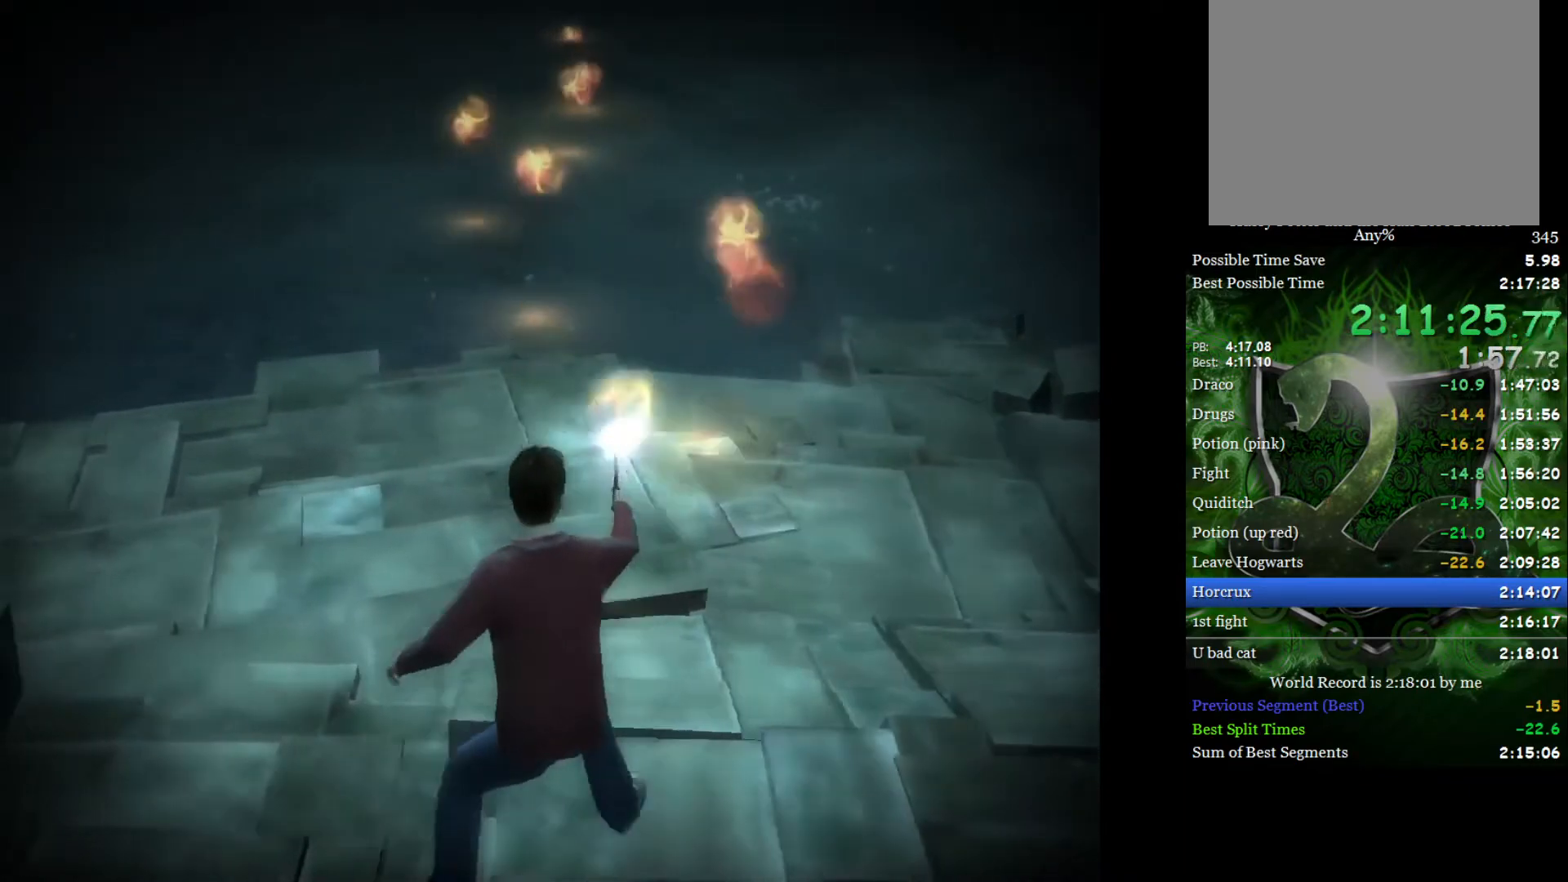
{"buttons": [], "left_stick": "up-right", "right_stick": "up", "events": [[133, "left_stick", "up"], [250, "right_stick", "center"], [283, "left_stick", "up-right"], [317, "right_stick", "up"], [417, "right_stick", "center"], [483, "right_stick", "up"]]}
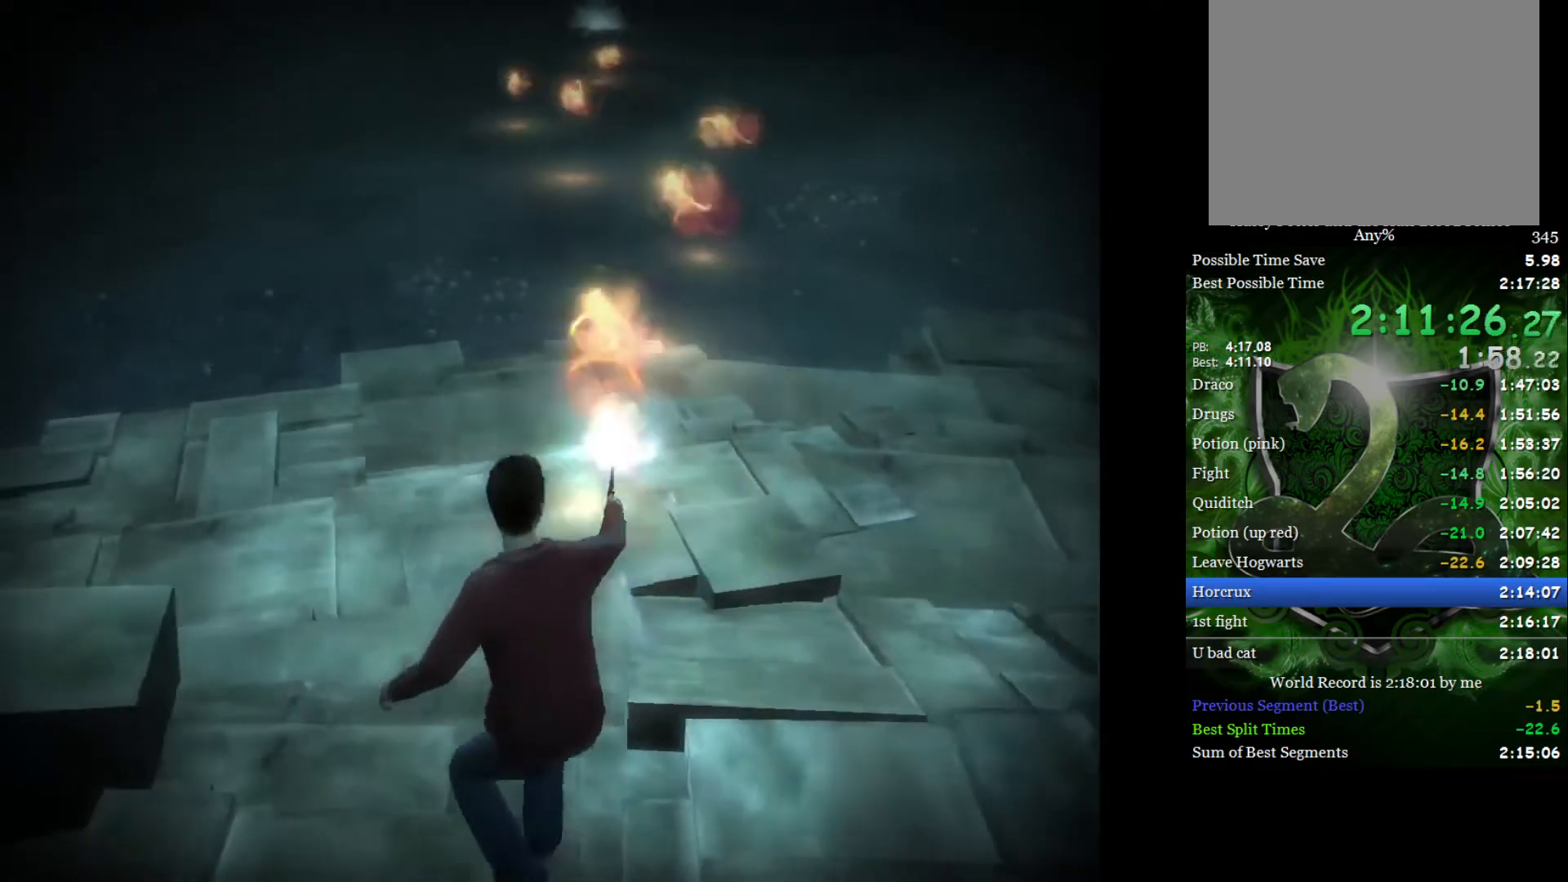
{"buttons": [], "left_stick": "up", "right_stick": "up", "events": [[217, "left_stick", "up"], [400, "right_stick", "center"], [467, "right_stick", "up"]]}
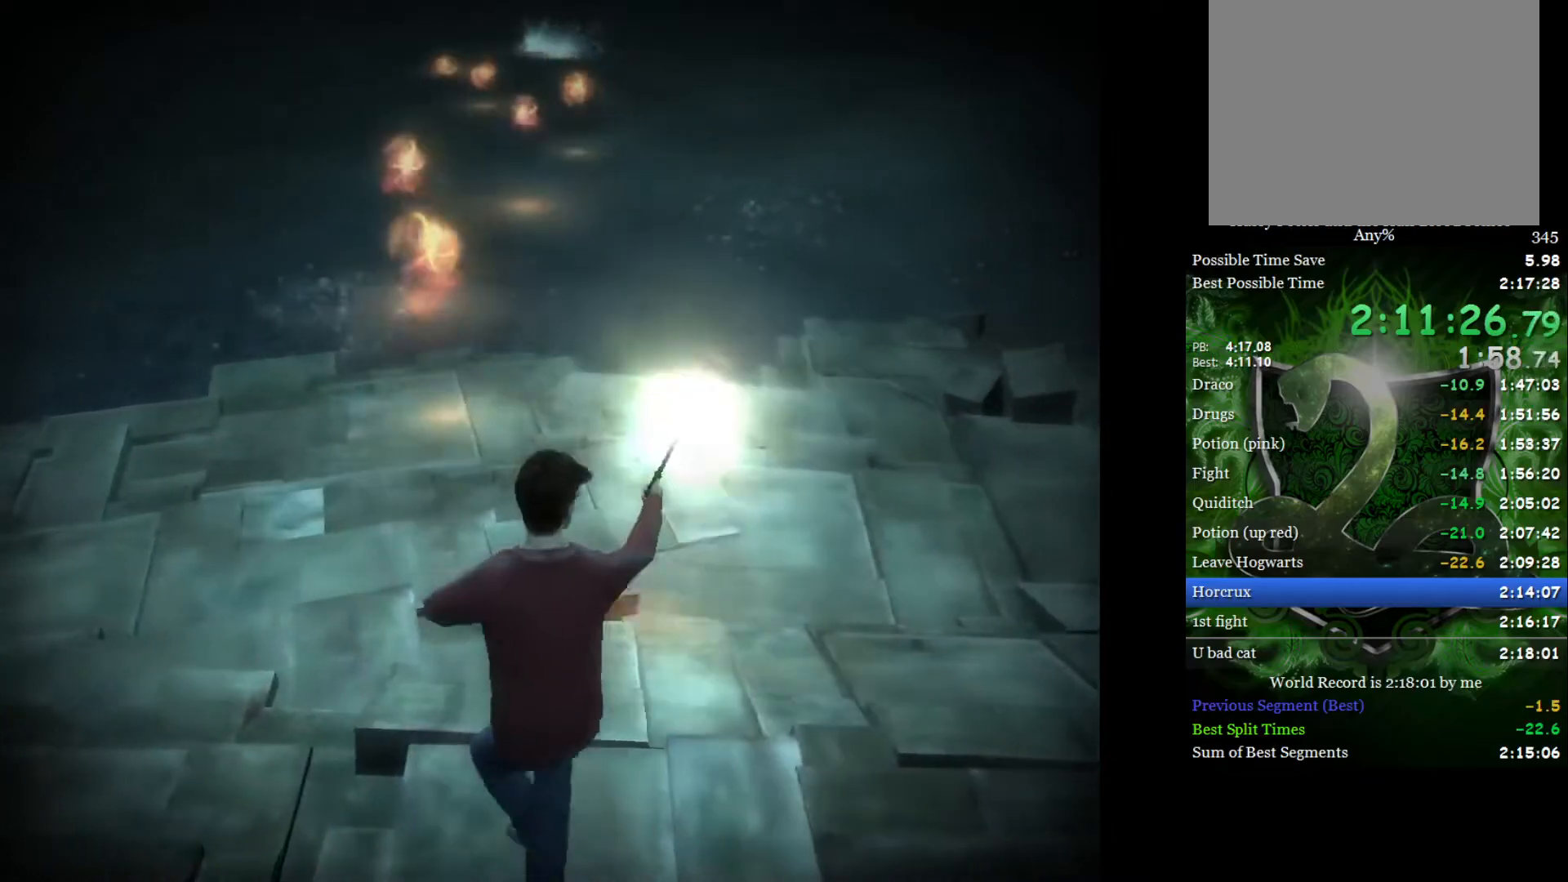
{"buttons": [], "left_stick": "up", "right_stick": "up", "events": [[217, "right_stick", "center"], [283, "right_stick", "up"], [383, "right_stick", "center"], [433, "right_stick", "up"]]}
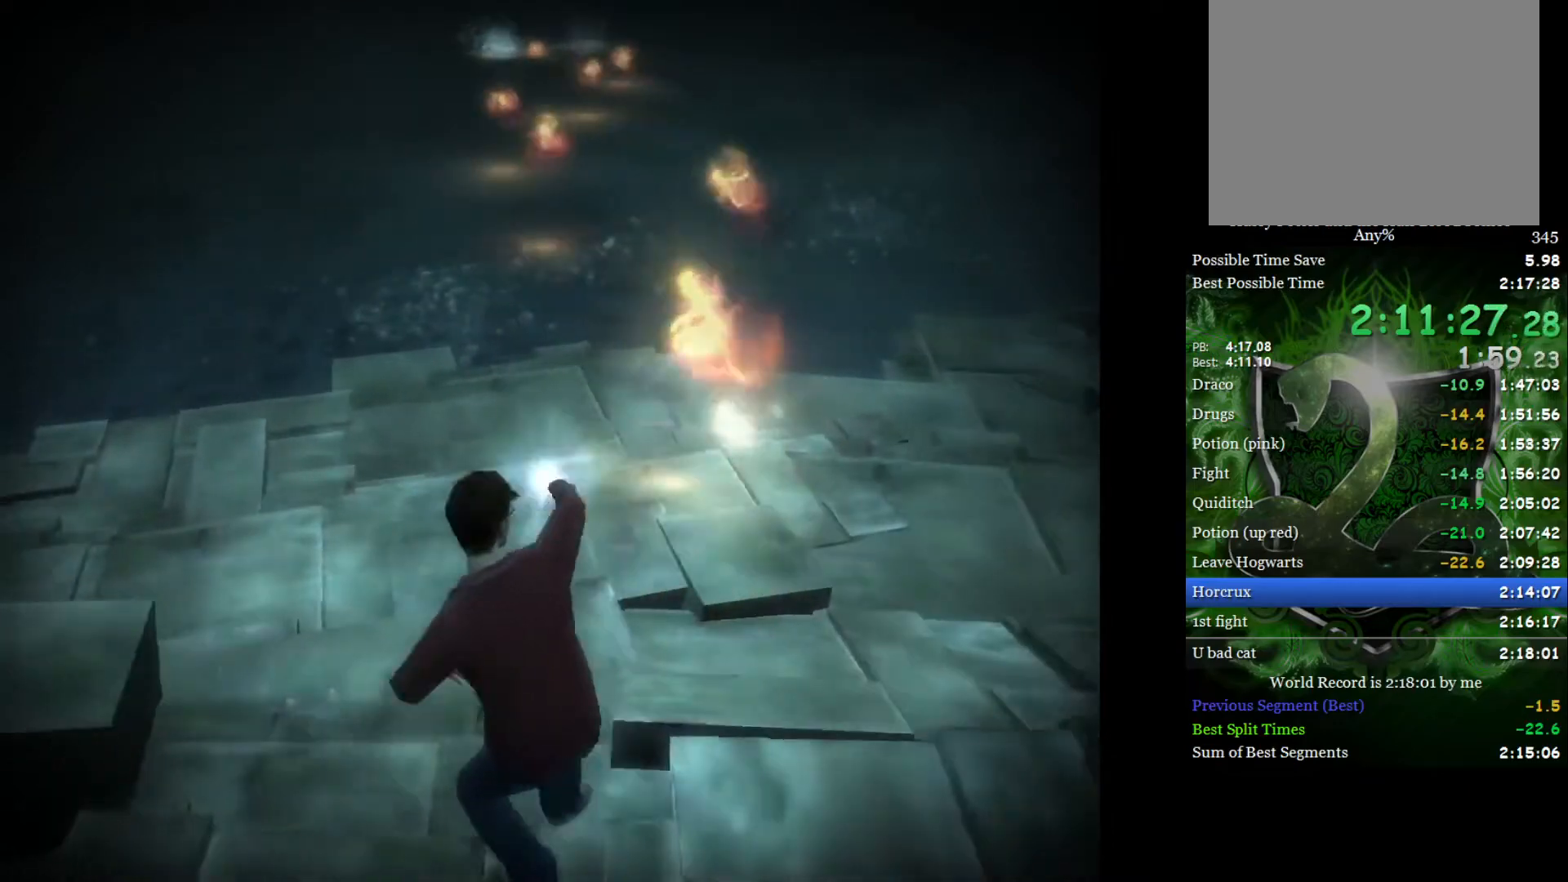
{"buttons": [], "left_stick": "up", "right_stick": "up", "events": [[33, "right_stick", "center"], [117, "right_stick", "up"], [217, "right_stick", "down-left"], [267, "right_stick", "up"]]}
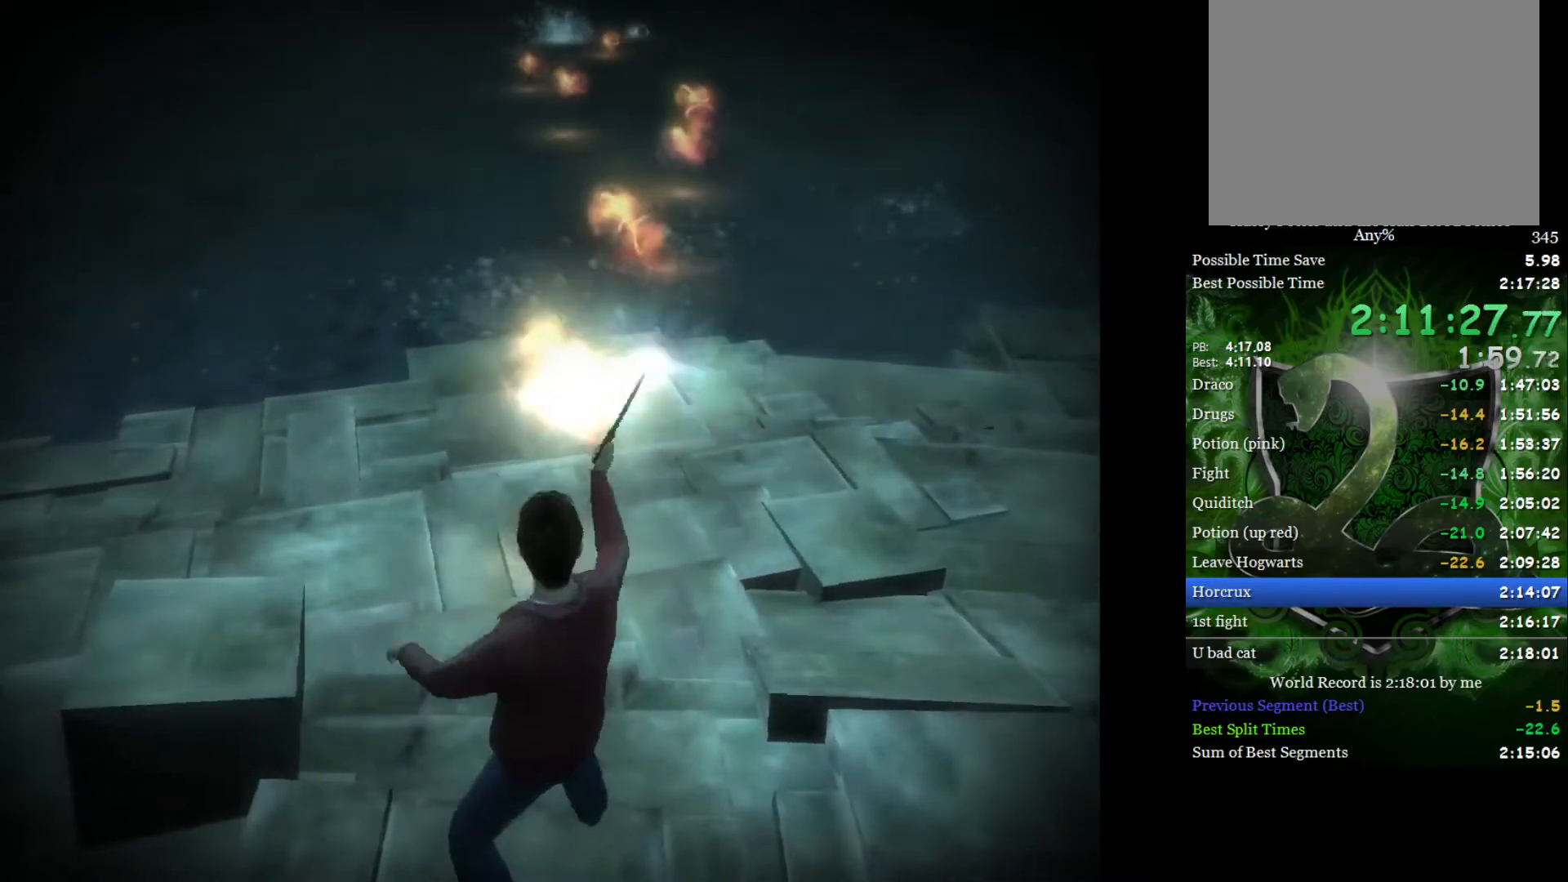
{"buttons": [], "left_stick": "up", "right_stick": "up", "events": [[350, "right_stick", "center"], [417, "right_stick", "up"]]}
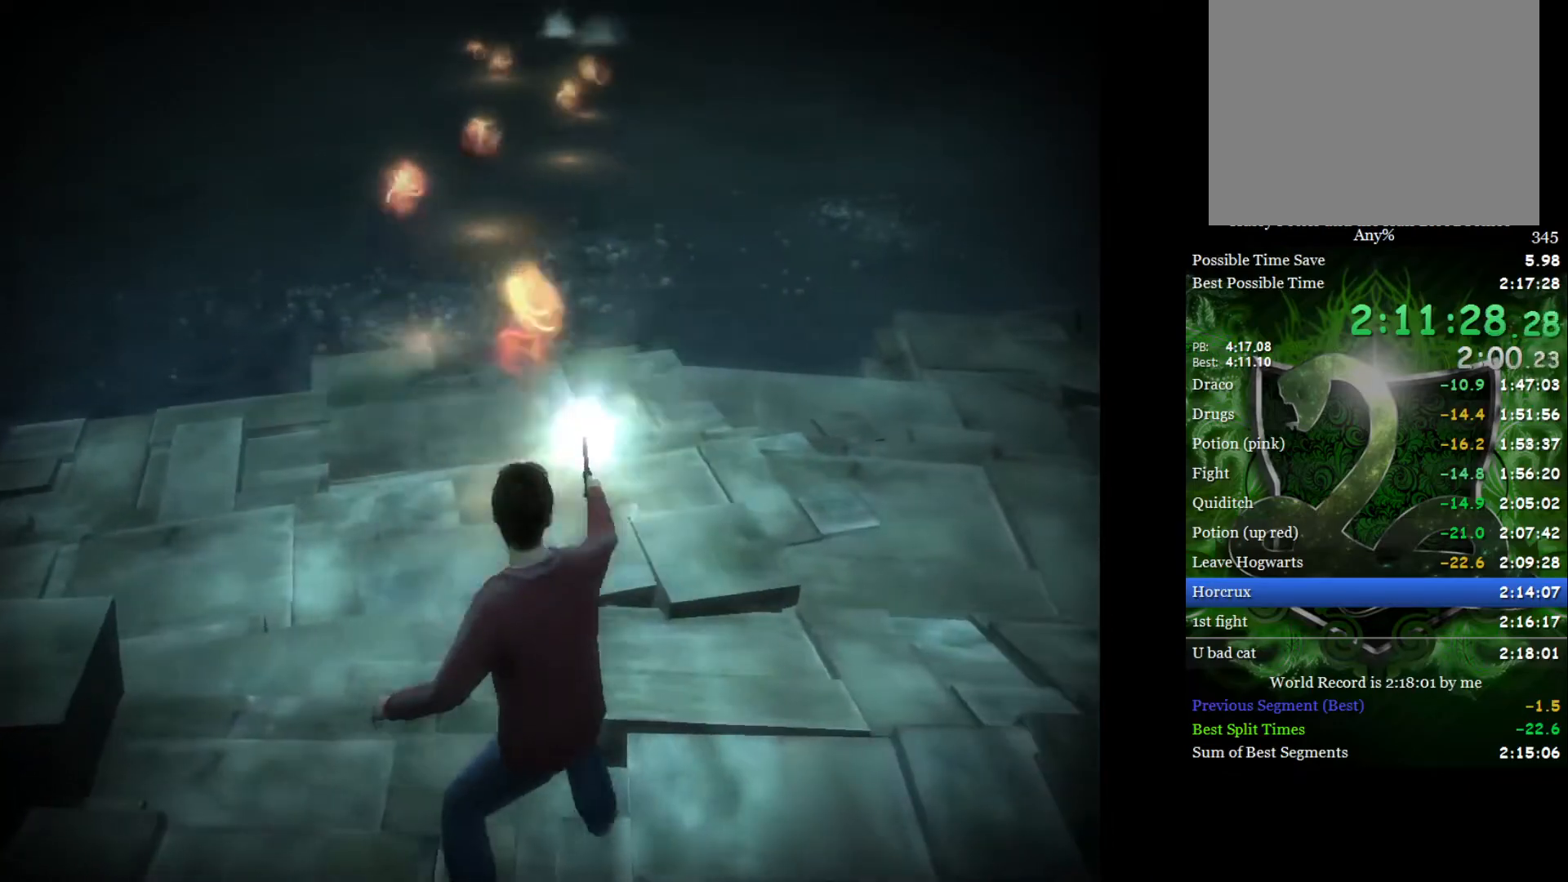
{"buttons": [], "left_stick": "up-right", "right_stick": "up", "events": [[50, "right_stick", "center"], [100, "right_stick", "up"], [183, "right_stick", "center"], [250, "right_stick", "up"], [367, "right_stick", "center"], [417, "left_stick", "up-right"], [417, "right_stick", "up"]]}
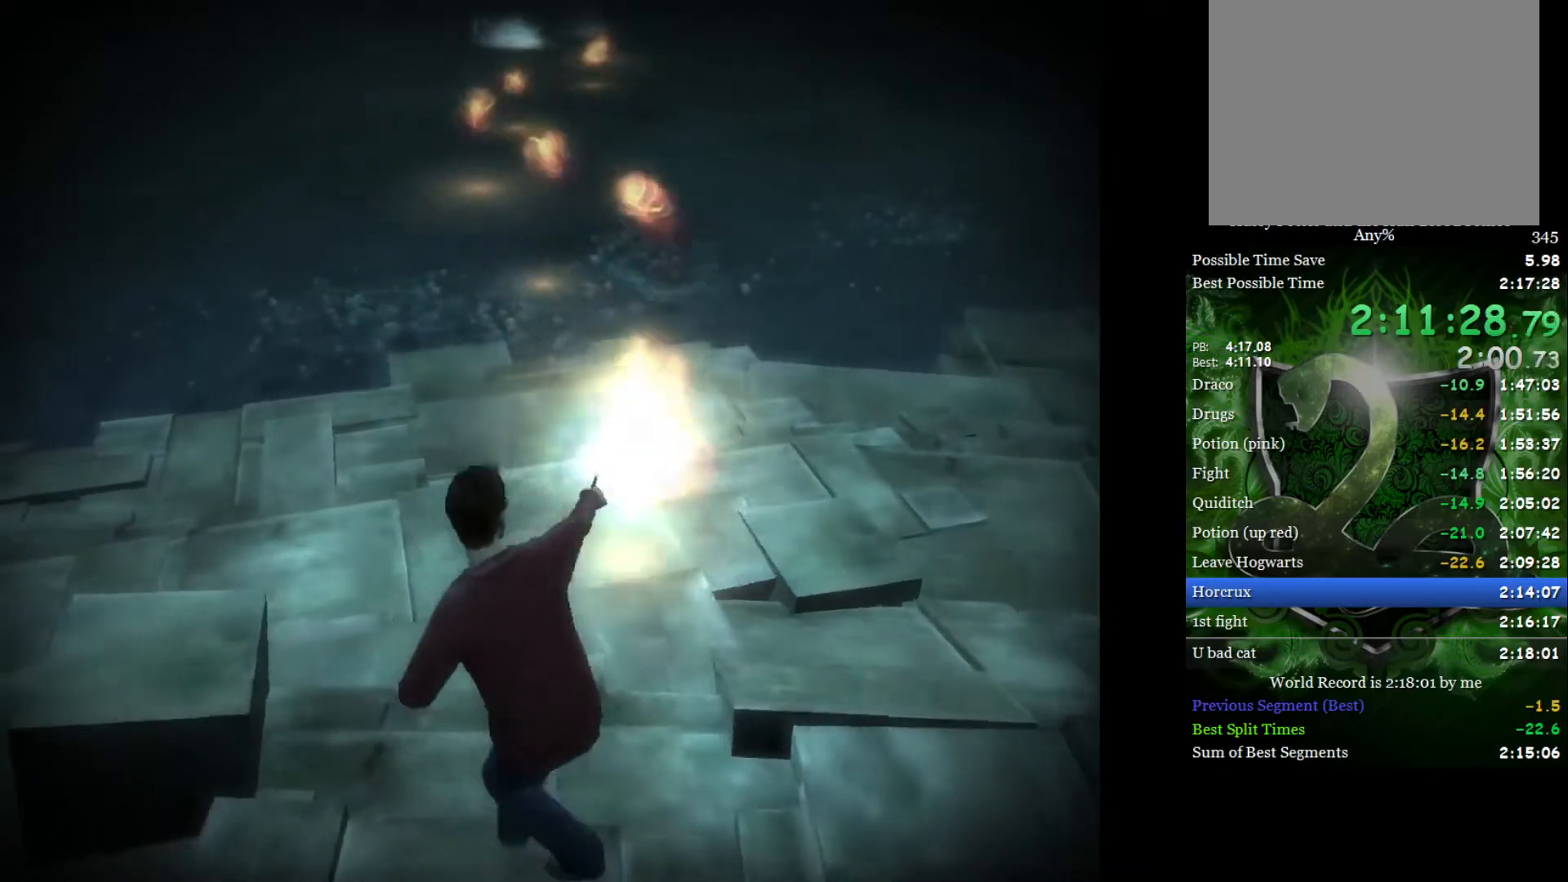
{"buttons": [], "left_stick": "up", "right_stick": "up", "events": [[17, "right_stick", "center"], [83, "right_stick", "up"], [183, "right_stick", "center"], [250, "right_stick", "up"], [350, "right_stick", "center"], [400, "left_stick", "up"], [400, "right_stick", "up"]]}
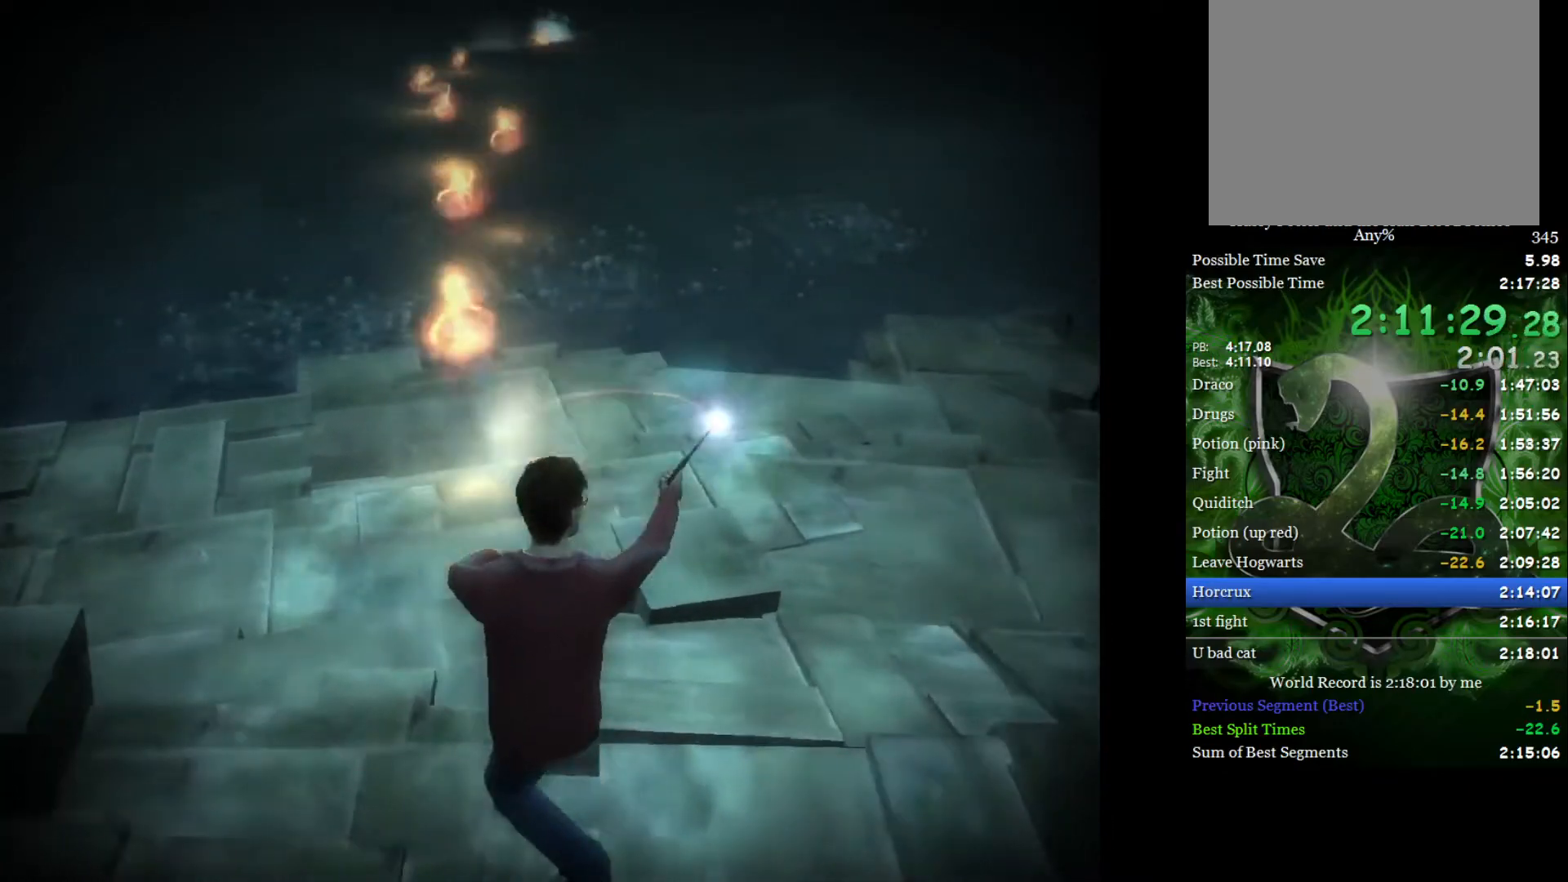
{"buttons": [], "left_stick": "up", "right_stick": "up", "events": [[17, "right_stick", "center"], [33, "left_stick", "up-left"], [83, "right_stick", "up"], [183, "right_stick", "center"], [250, "right_stick", "up"], [350, "right_stick", "center"], [417, "right_stick", "up"], [500, "left_stick", "up"]]}
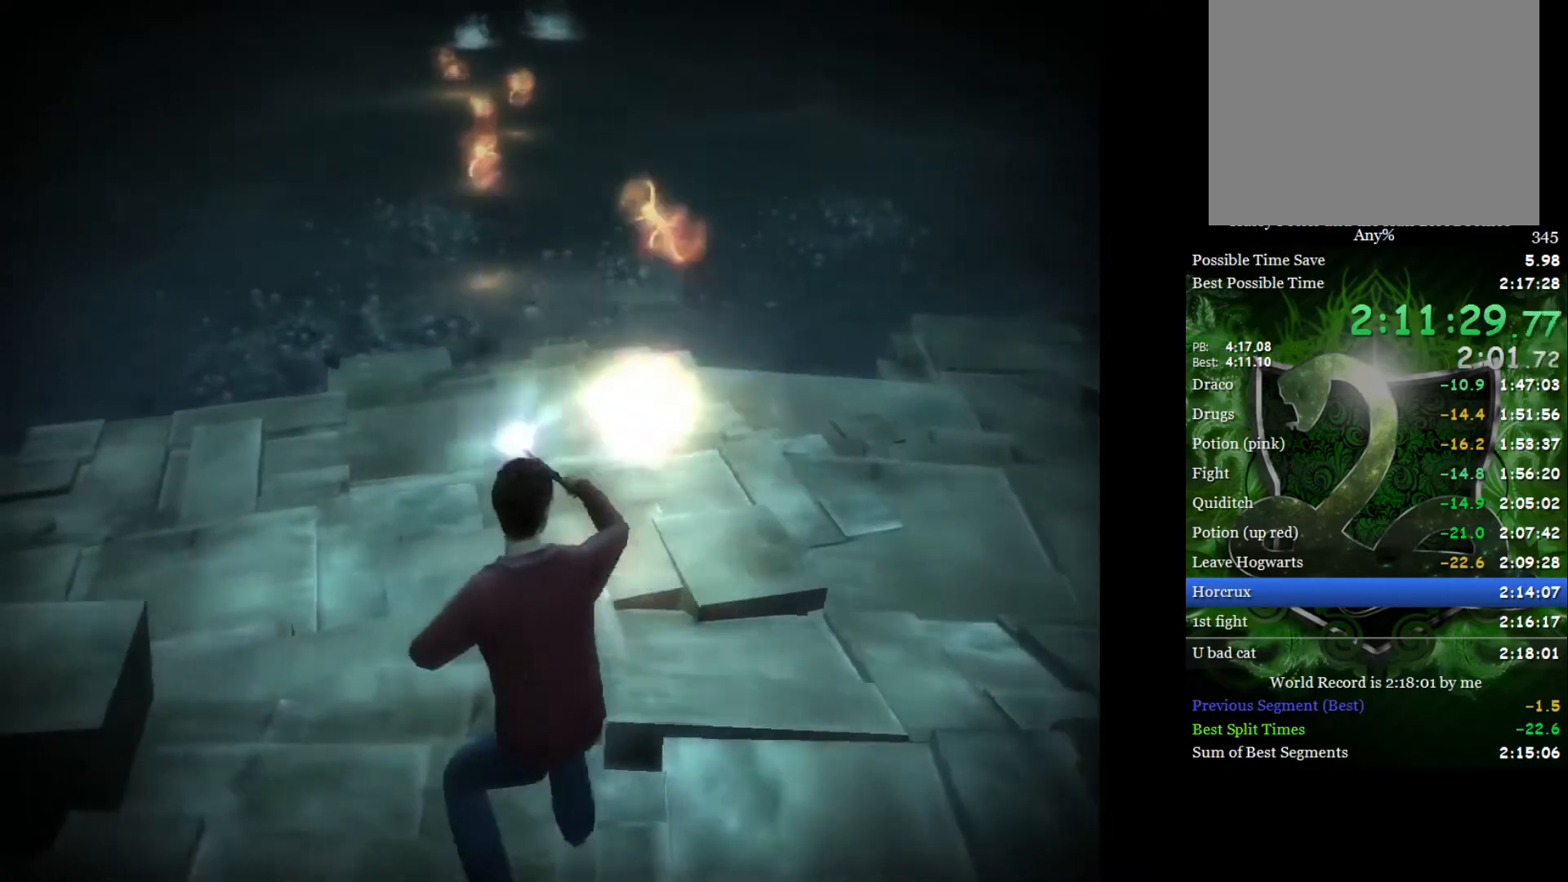
{"buttons": [], "left_stick": "up-left", "right_stick": "up", "events": [[33, "right_stick", "center"], [83, "right_stick", "up"], [183, "right_stick", "center"], [250, "right_stick", "up"], [300, "left_stick", "up-left"], [367, "right_stick", "center"], [417, "right_stick", "up"]]}
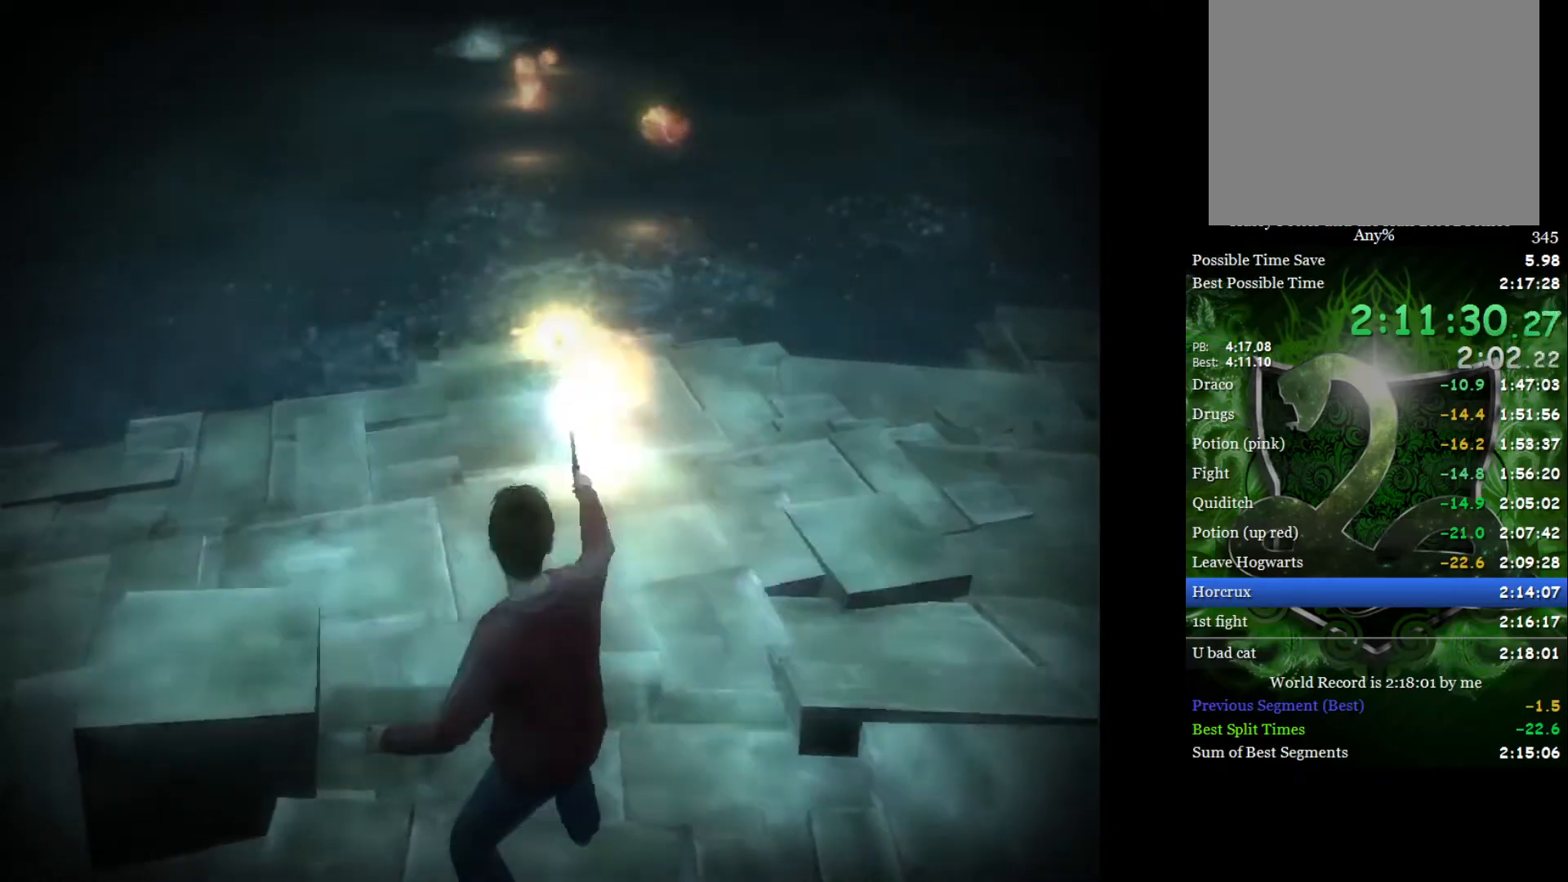
{"buttons": [], "left_stick": "up-left", "right_stick": "up", "events": [[33, "right_stick", "center"], [83, "right_stick", "up"], [217, "right_stick", "center"], [267, "right_stick", "up"], [383, "right_stick", "center"], [433, "right_stick", "up"]]}
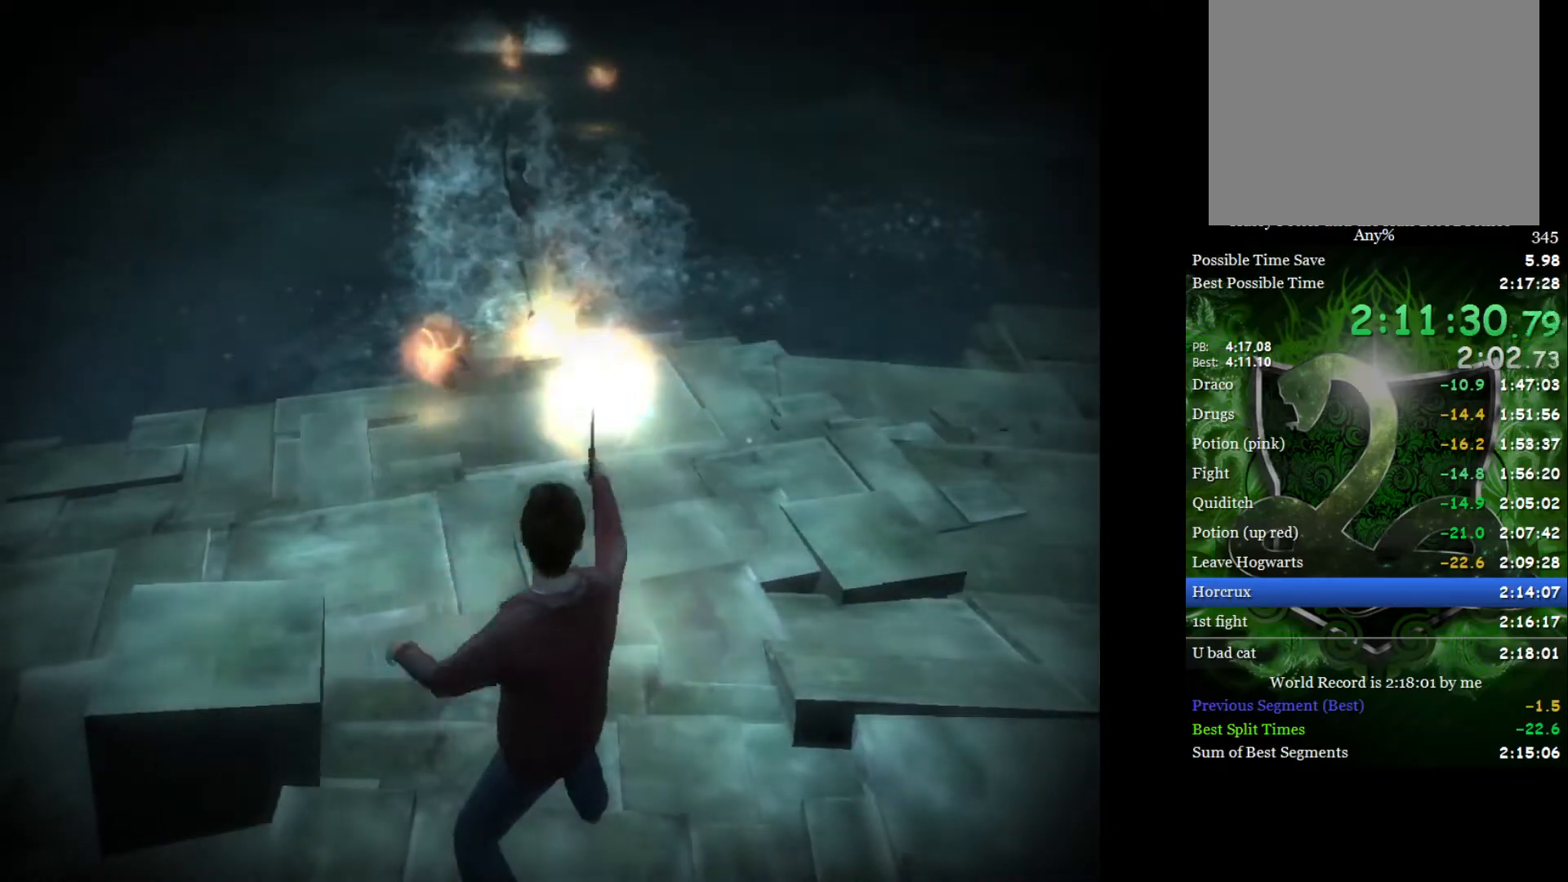
{"buttons": [], "left_stick": "up-right", "right_stick": "up", "events": [[50, "right_stick", "center"], [100, "right_stick", "up"], [167, "left_stick", "up"], [217, "right_stick", "center"], [267, "right_stick", "up"], [300, "left_stick", "up-right"]]}
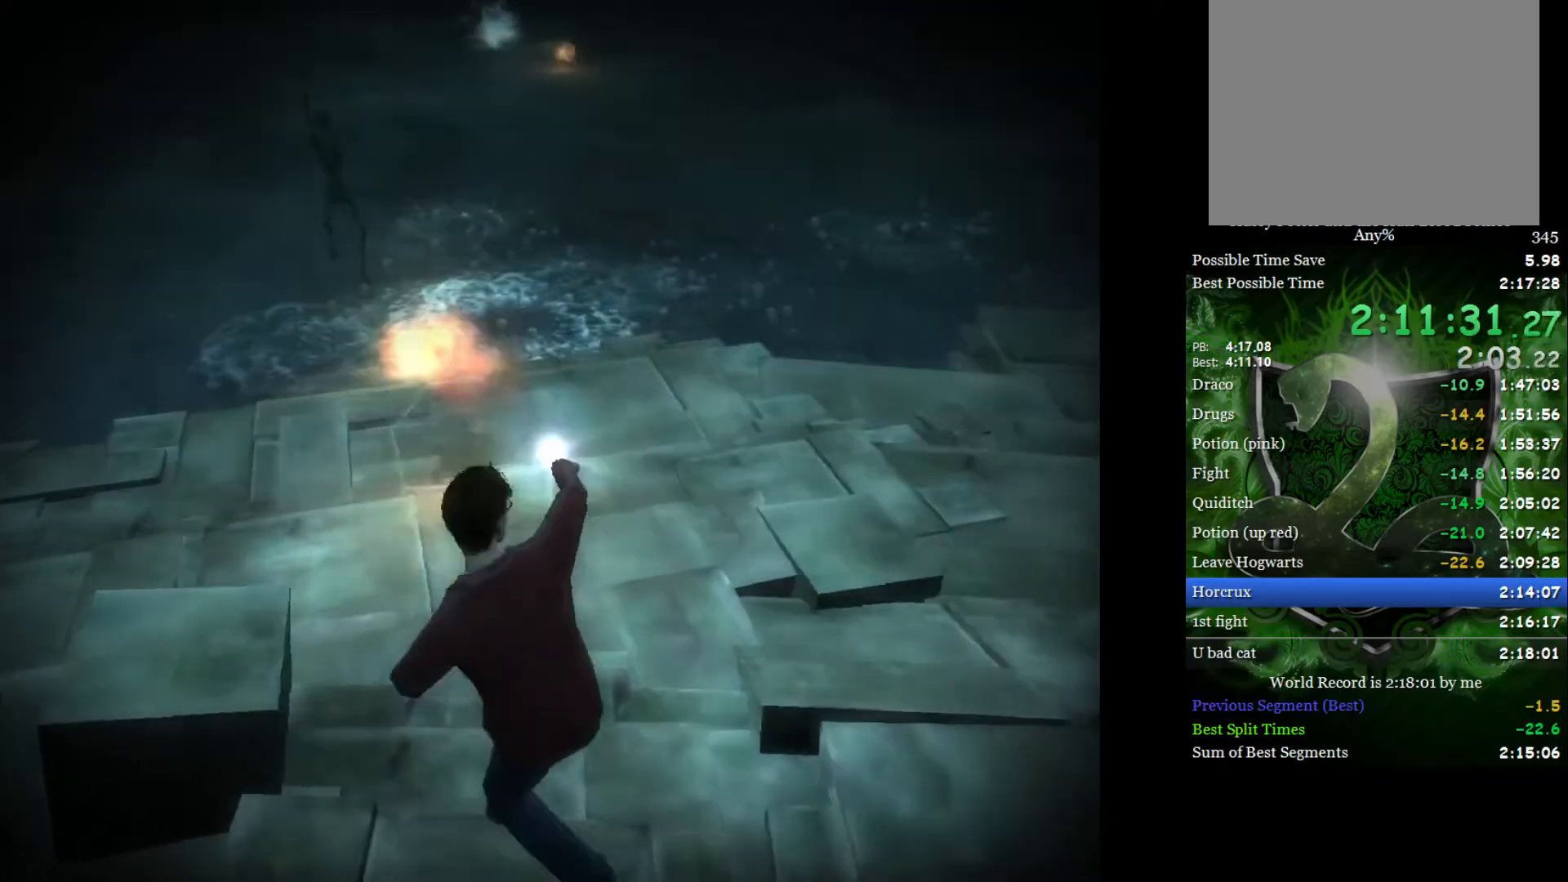
{"buttons": [], "left_stick": "up", "right_stick": "up", "events": [[367, "right_stick", "center"], [383, "left_stick", "up"], [433, "right_stick", "up"]]}
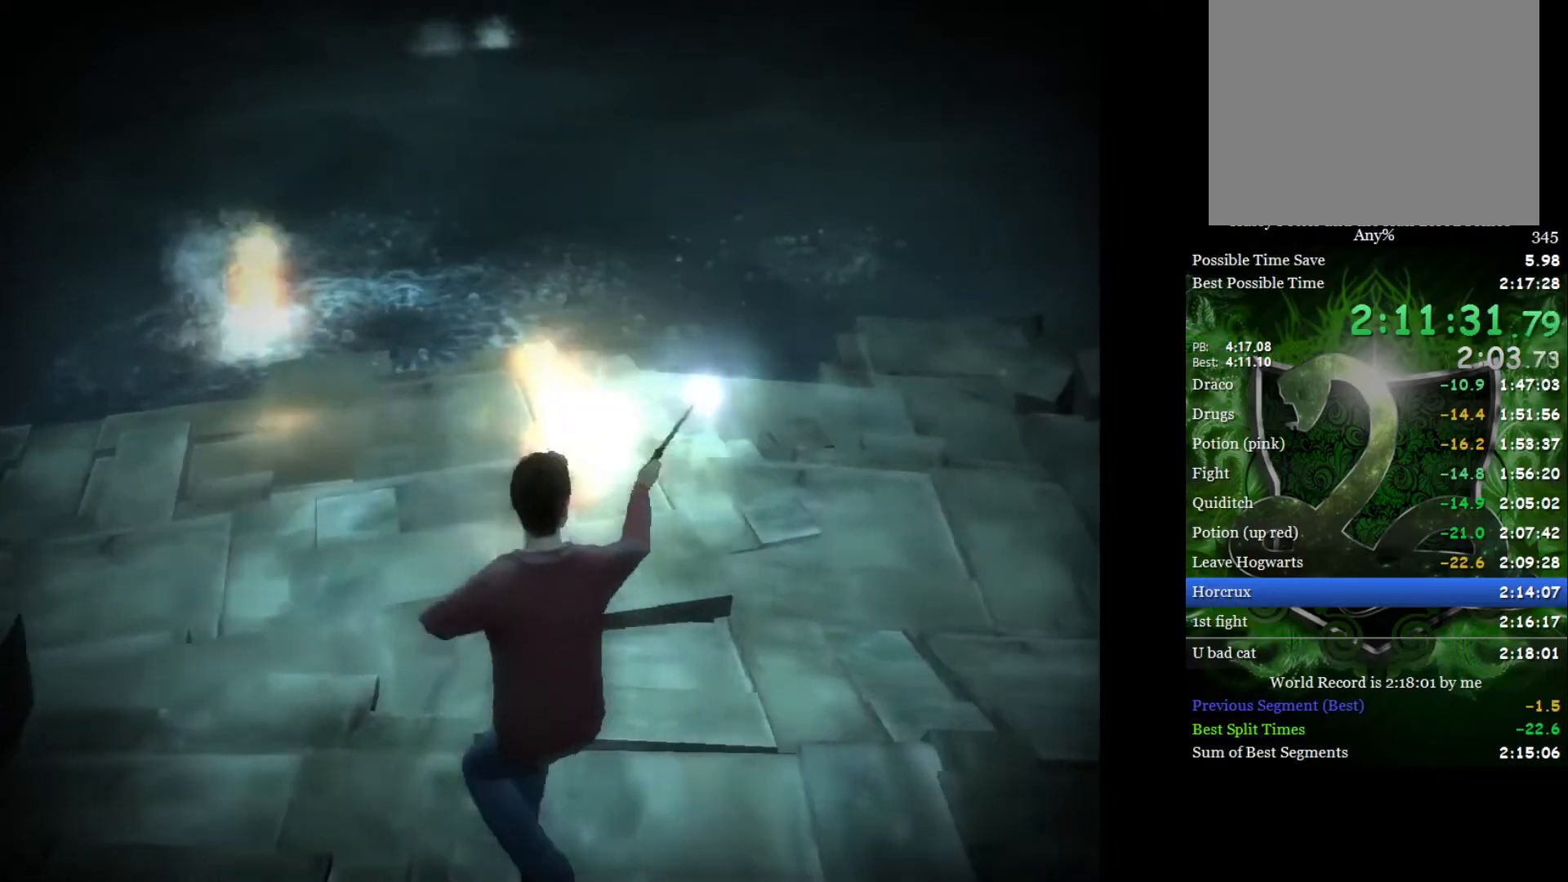
{"buttons": [], "left_stick": "up", "right_stick": "up", "events": [[17, "left_stick", "up-left"], [50, "right_stick", "center"], [100, "right_stick", "up"], [217, "left_stick", "up"], [383, "right_stick", "center"], [433, "right_stick", "up"]]}
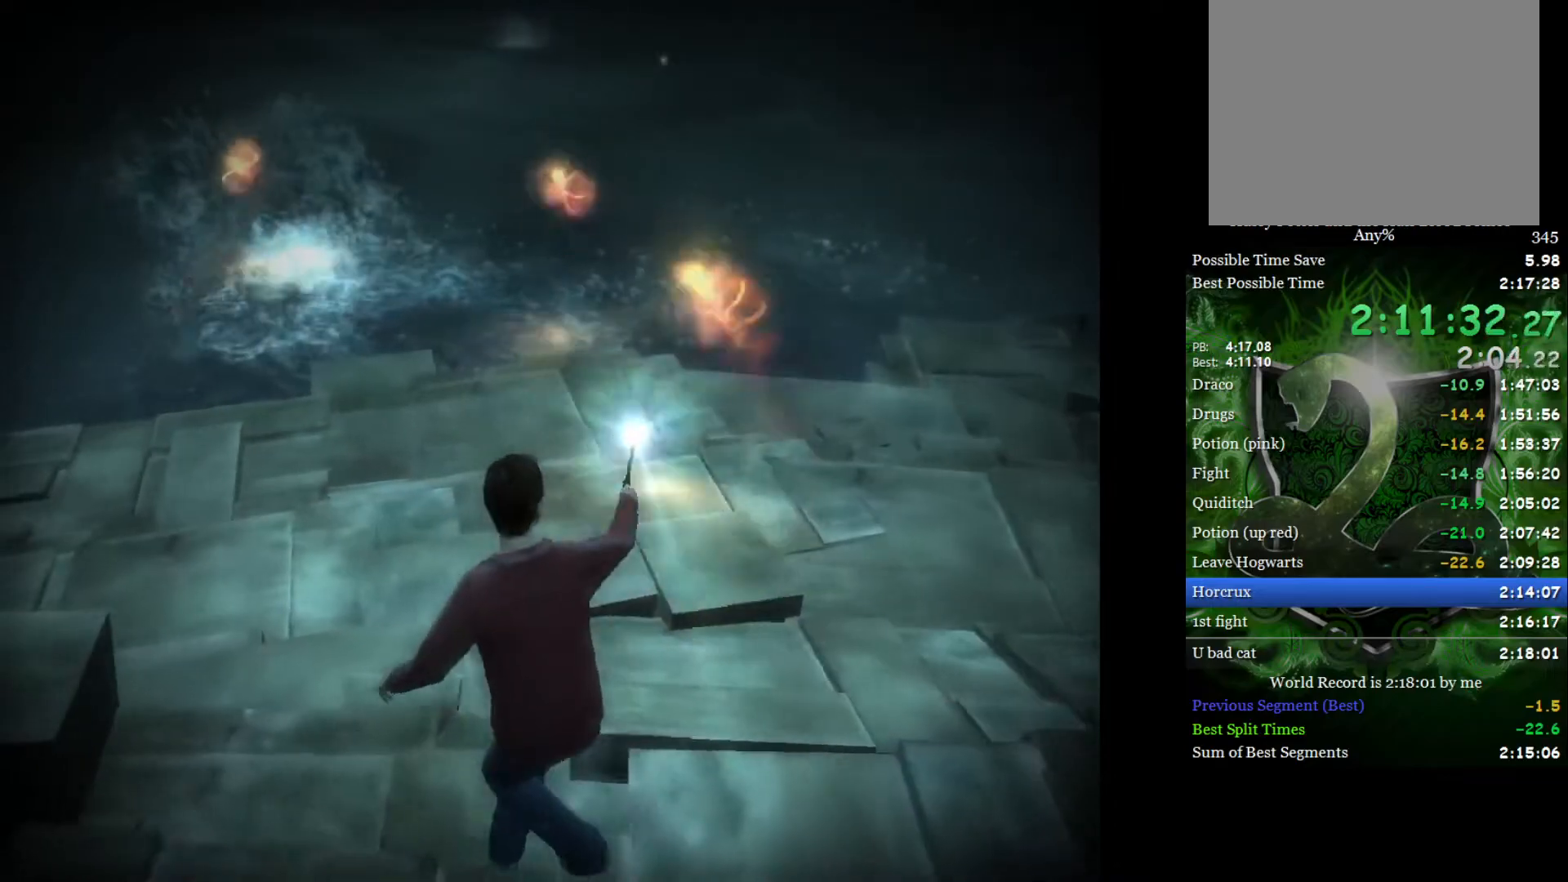
{"buttons": [], "left_stick": "up", "right_stick": "up", "events": [[67, "left_stick", "up-right"], [200, "right_stick", "center"], [233, "left_stick", "up"], [267, "right_stick", "up"]]}
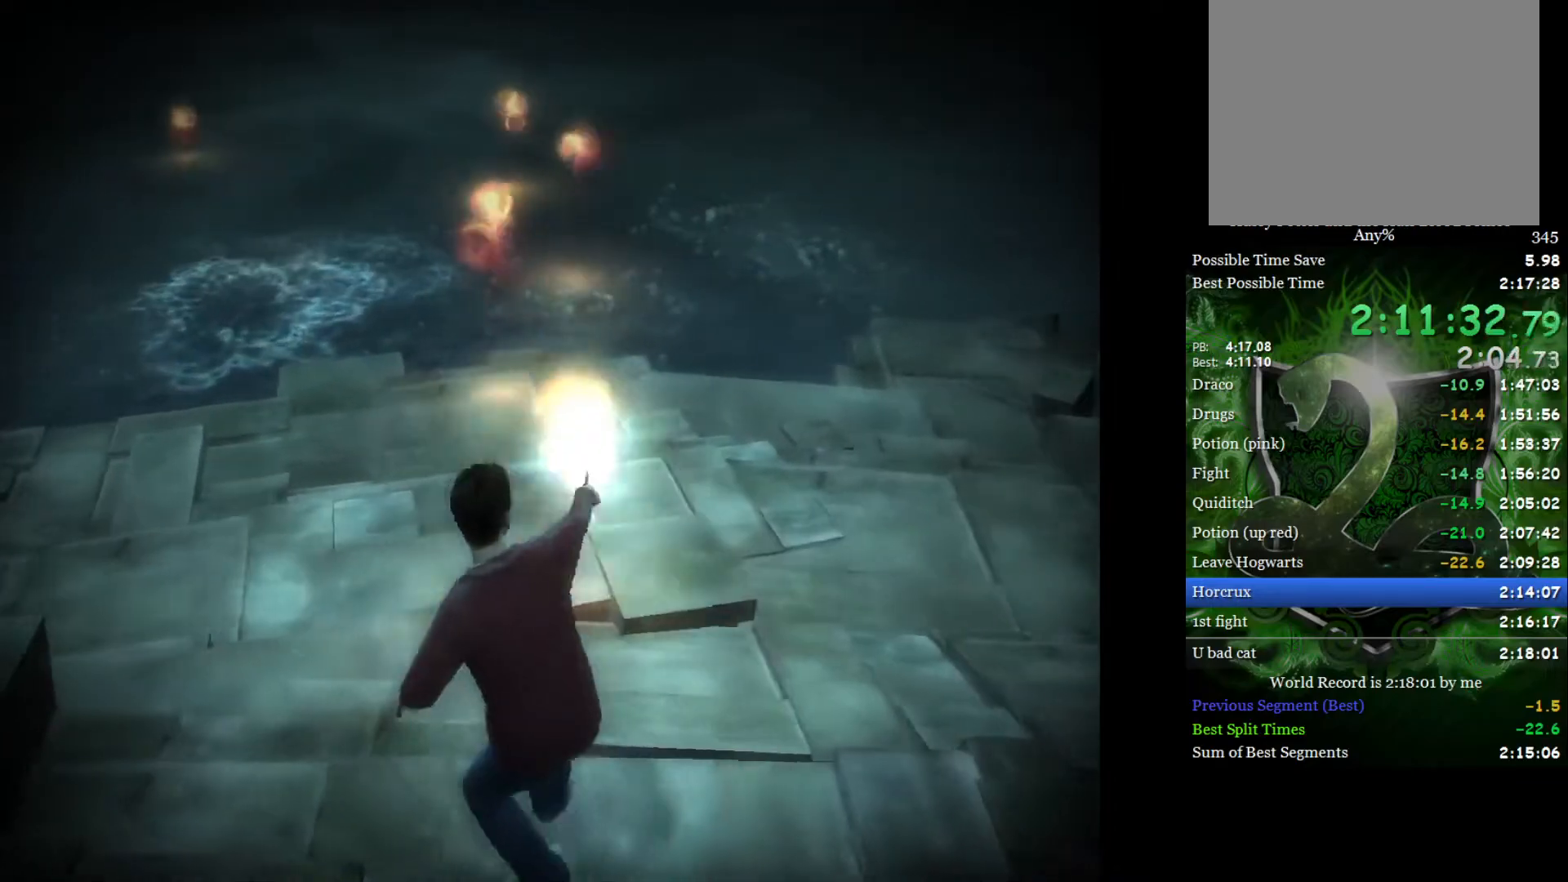
{"buttons": [], "left_stick": "up-left", "right_stick": "up", "events": [[33, "right_stick", "center"], [83, "right_stick", "up"], [217, "right_stick", "center"], [267, "left_stick", "up-left"], [267, "right_stick", "up"], [367, "right_stick", "center"], [433, "right_stick", "up"]]}
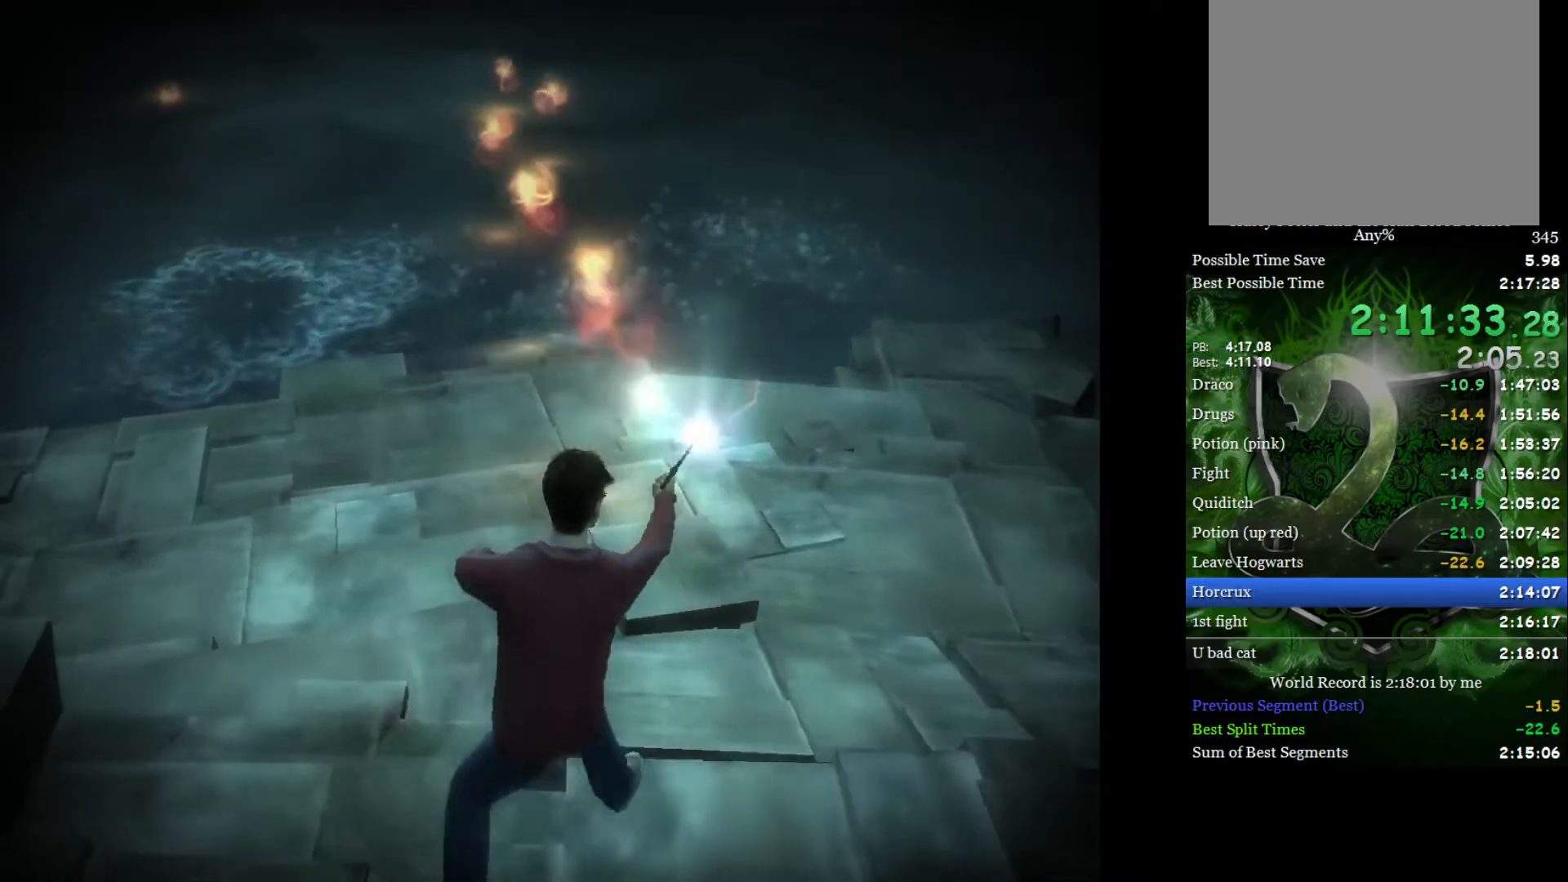
{"buttons": [], "left_stick": "up-right", "right_stick": "up", "events": [[67, "right_stick", "center"], [117, "left_stick", "up"], [117, "right_stick", "up"], [217, "left_stick", "up-right"], [217, "right_stick", "center"], [283, "right_stick", "up"], [400, "right_stick", "center"], [467, "right_stick", "up"]]}
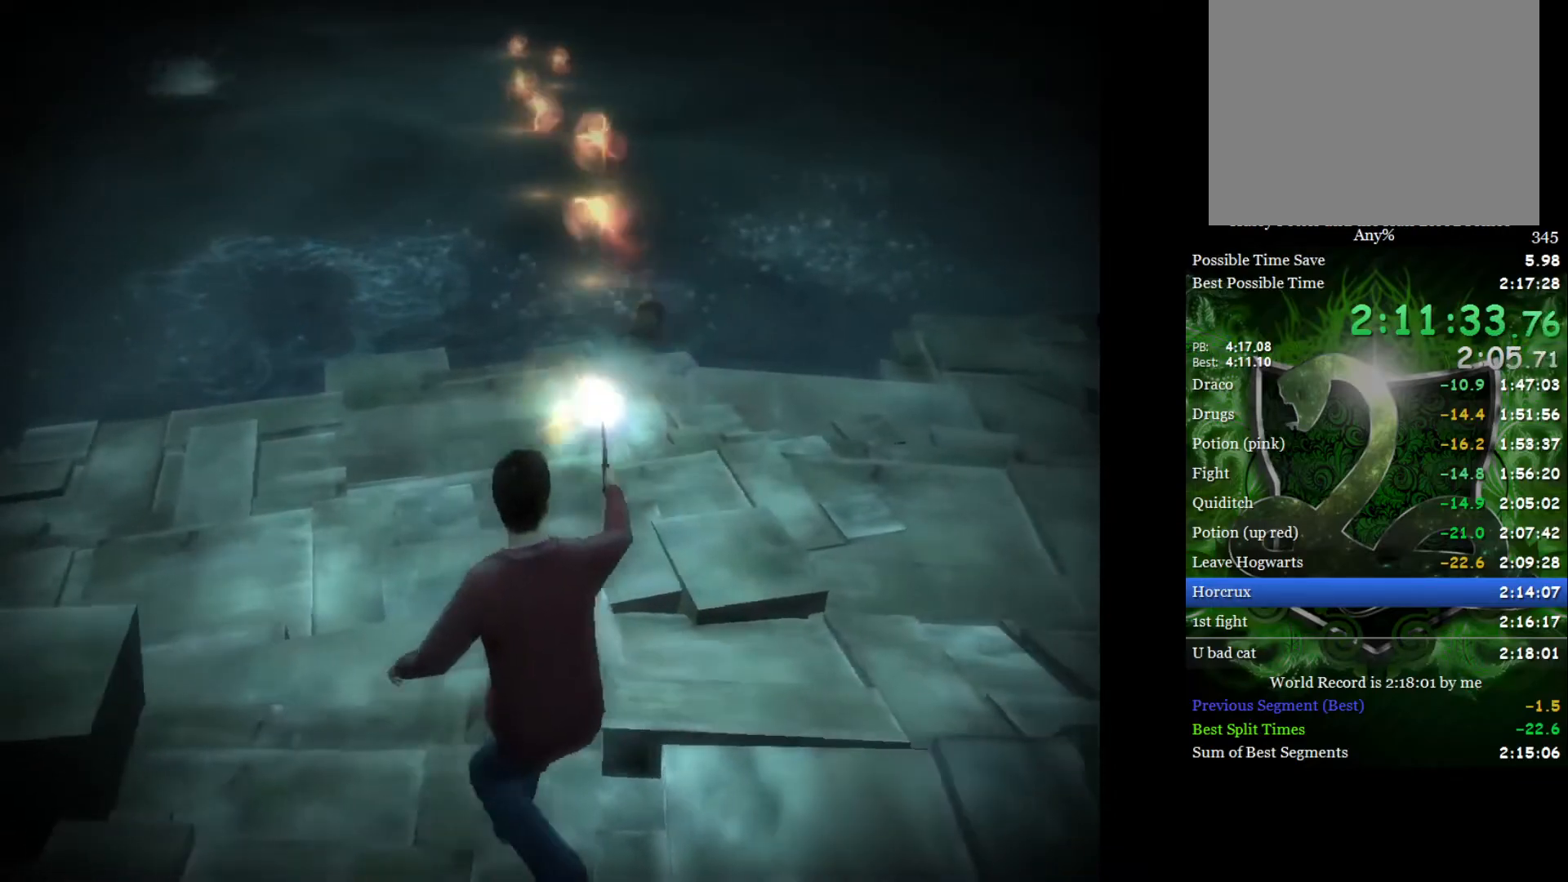
{"buttons": [], "left_stick": "up-left", "right_stick": "up", "events": [[83, "right_stick", "center"], [133, "right_stick", "up"], [217, "left_stick", "up"], [233, "right_stick", "center"], [283, "right_stick", "up"], [317, "left_stick", "up-left"], [400, "right_stick", "center"], [450, "right_stick", "up"]]}
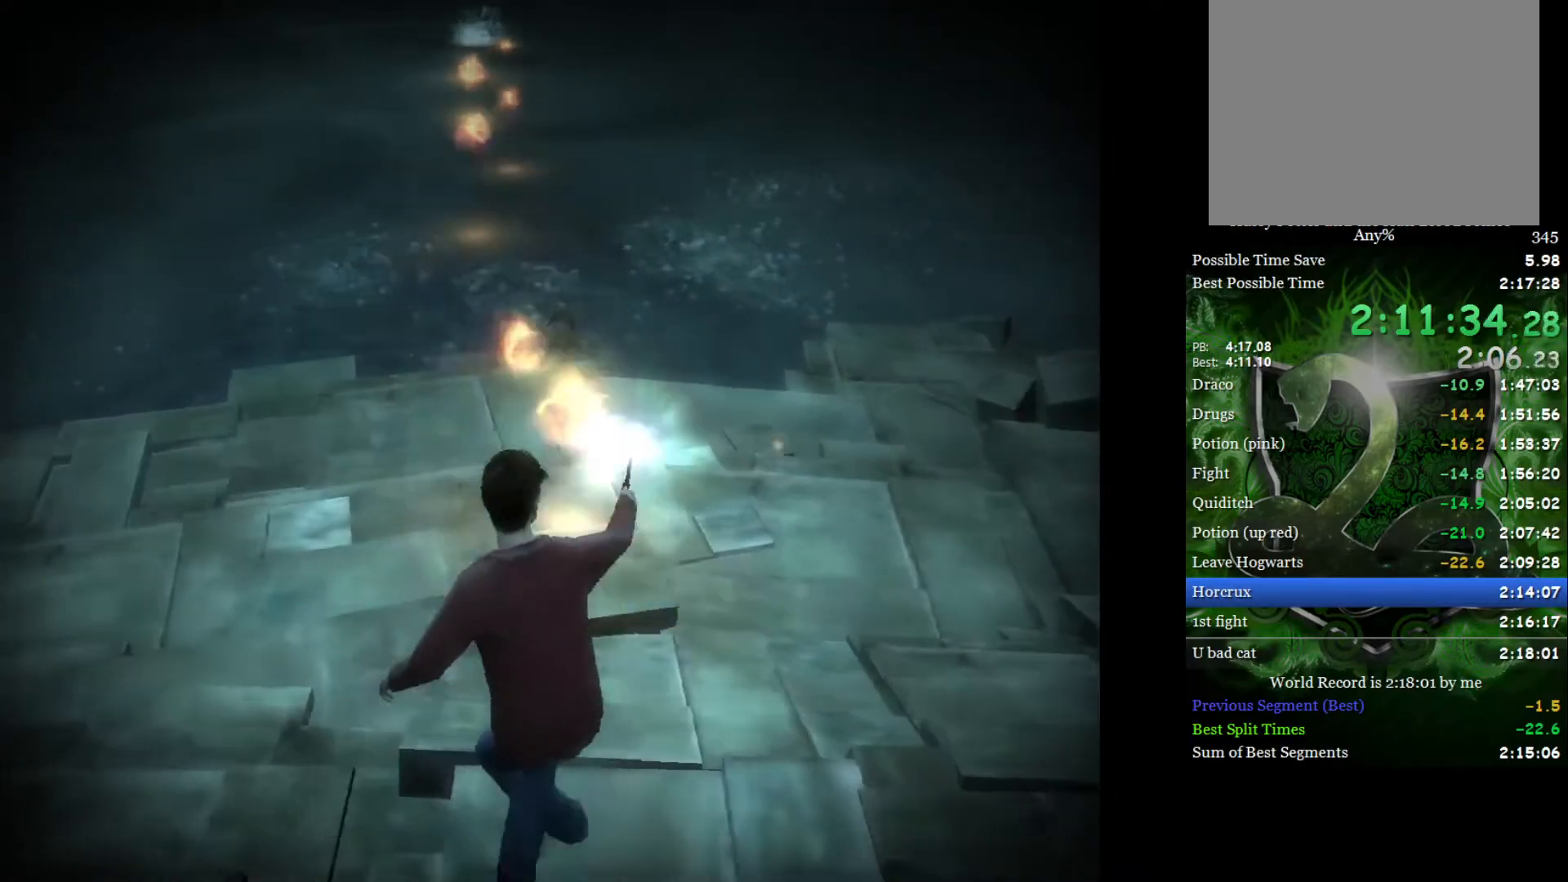
{"buttons": [], "left_stick": "up", "right_stick": "up", "events": [[67, "right_stick", "center"], [117, "right_stick", "up"], [233, "right_stick", "center"], [300, "right_stick", "up"], [417, "right_stick", "center"], [467, "left_stick", "up"], [467, "right_stick", "up"]]}
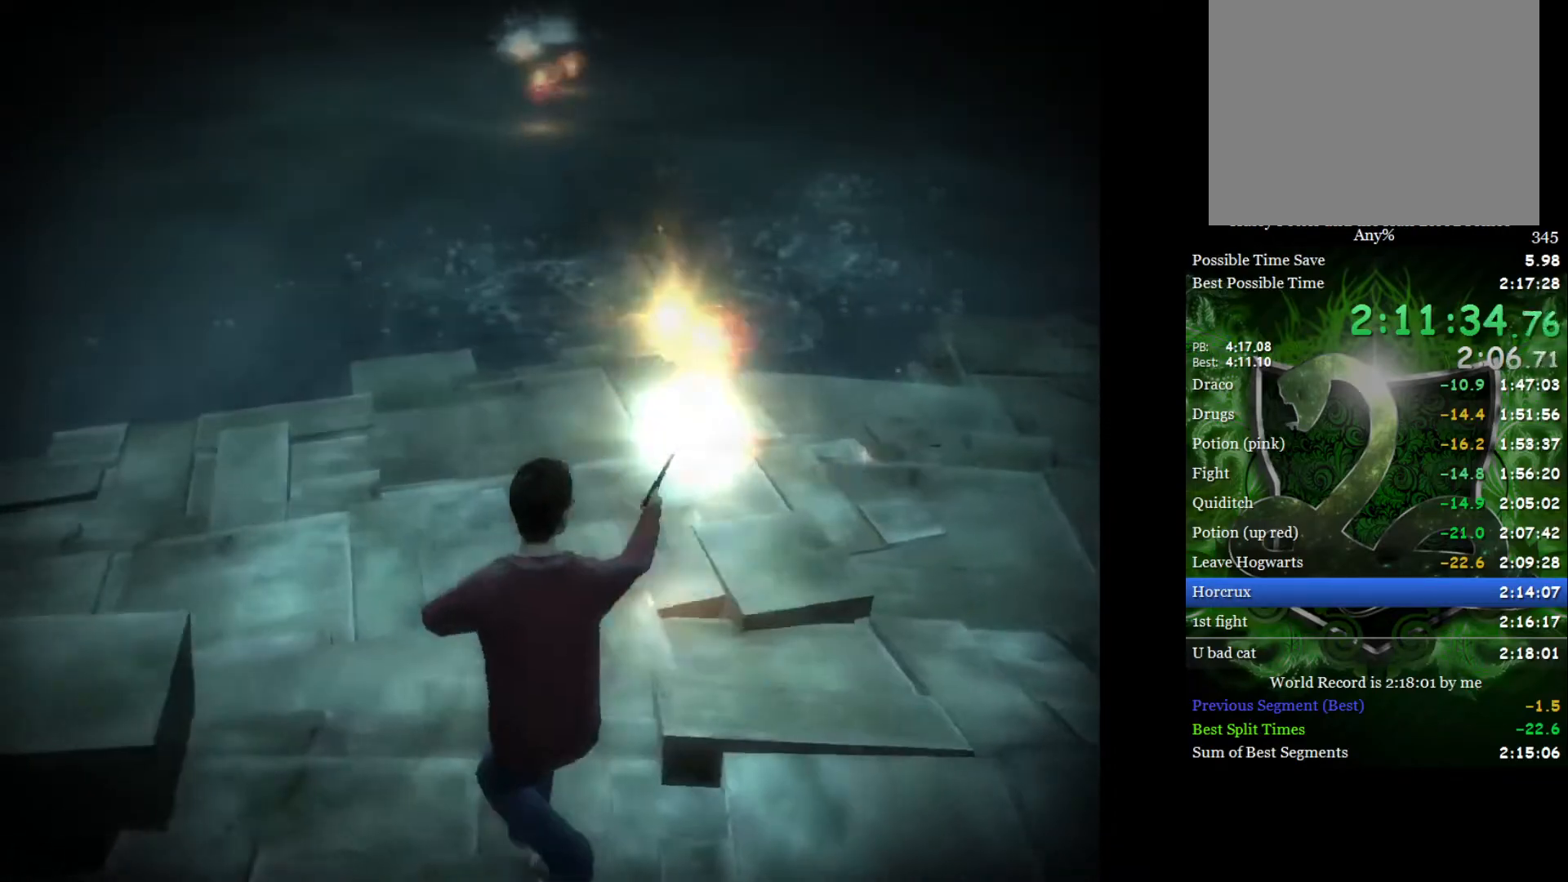
{"buttons": [], "left_stick": "up", "right_stick": "up", "events": [[67, "right_stick", "center"], [100, "left_stick", "up-right"], [133, "right_stick", "up"], [250, "right_stick", "center"], [317, "right_stick", "up"], [417, "right_stick", "center"], [433, "left_stick", "up"], [483, "right_stick", "up"]]}
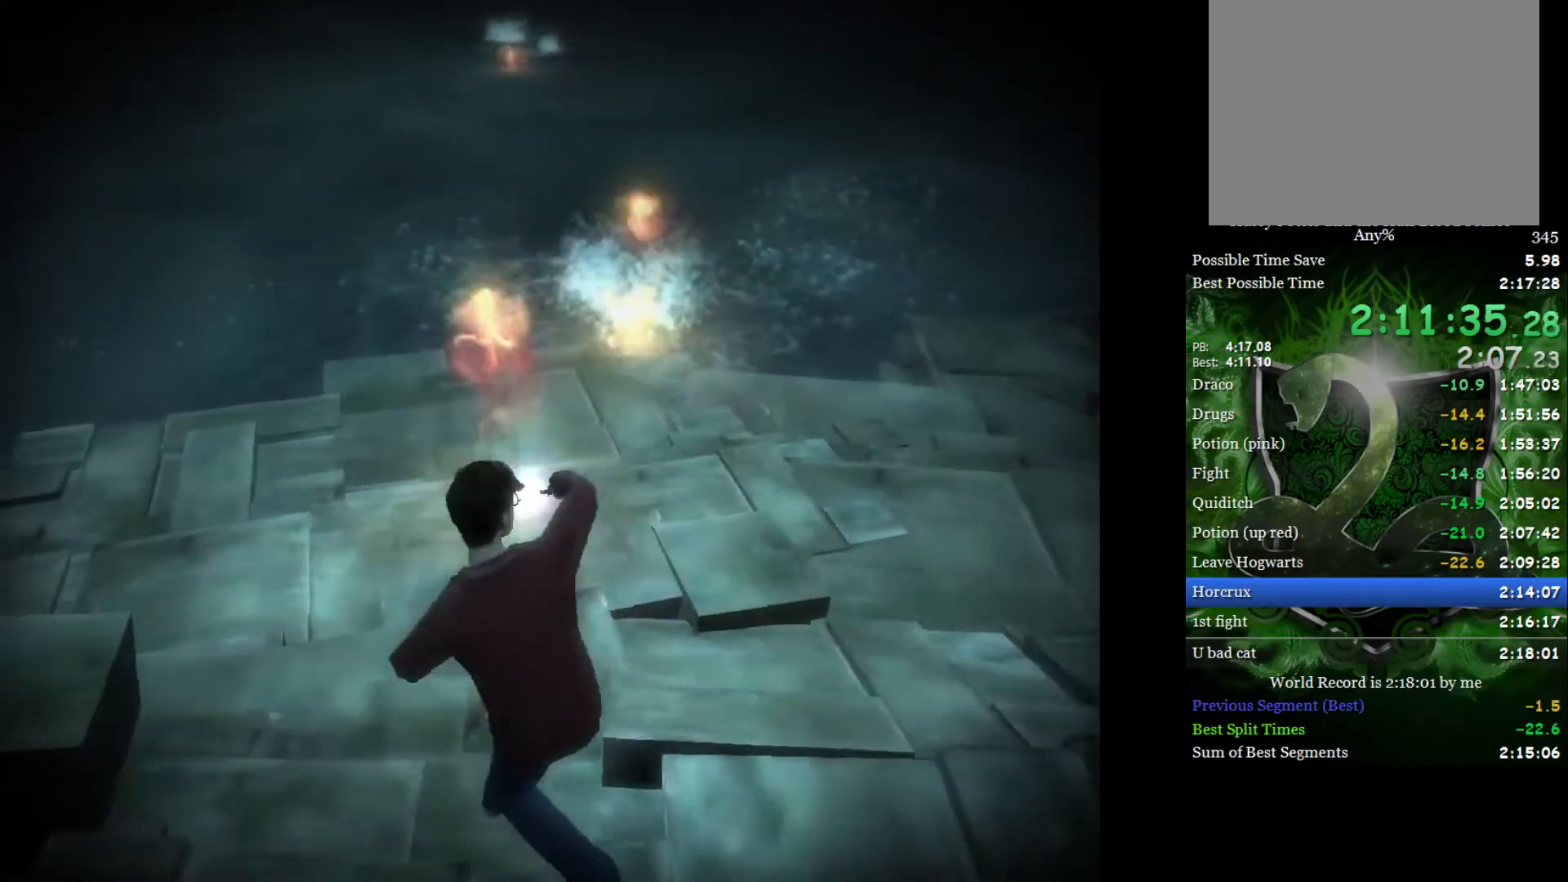
{"buttons": [], "left_stick": "up", "right_stick": "center", "events": [[100, "left_stick", "up-left"], [117, "right_stick", "center"], [167, "right_stick", "up"], [267, "right_stick", "center"], [333, "right_stick", "up"], [417, "left_stick", "up"], [450, "right_stick", "center"]]}
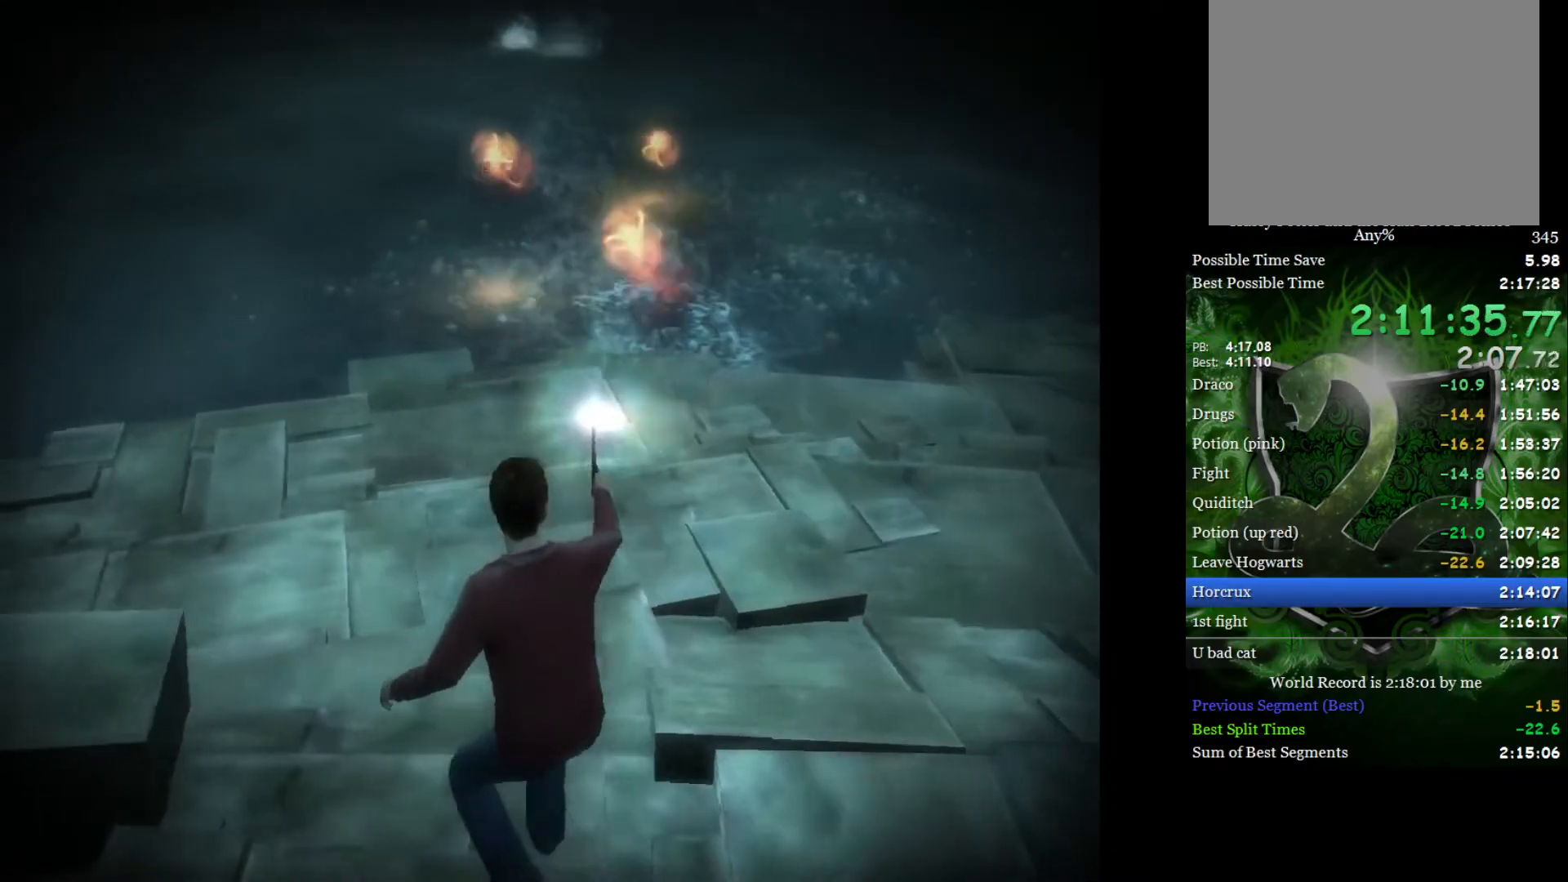
{"buttons": [], "left_stick": "up-right", "right_stick": "center", "events": [[17, "right_stick", "up"], [67, "left_stick", "up-right"], [133, "right_stick", "center"], [200, "right_stick", "up"], [300, "right_stick", "center"], [350, "right_stick", "up"], [483, "right_stick", "center"]]}